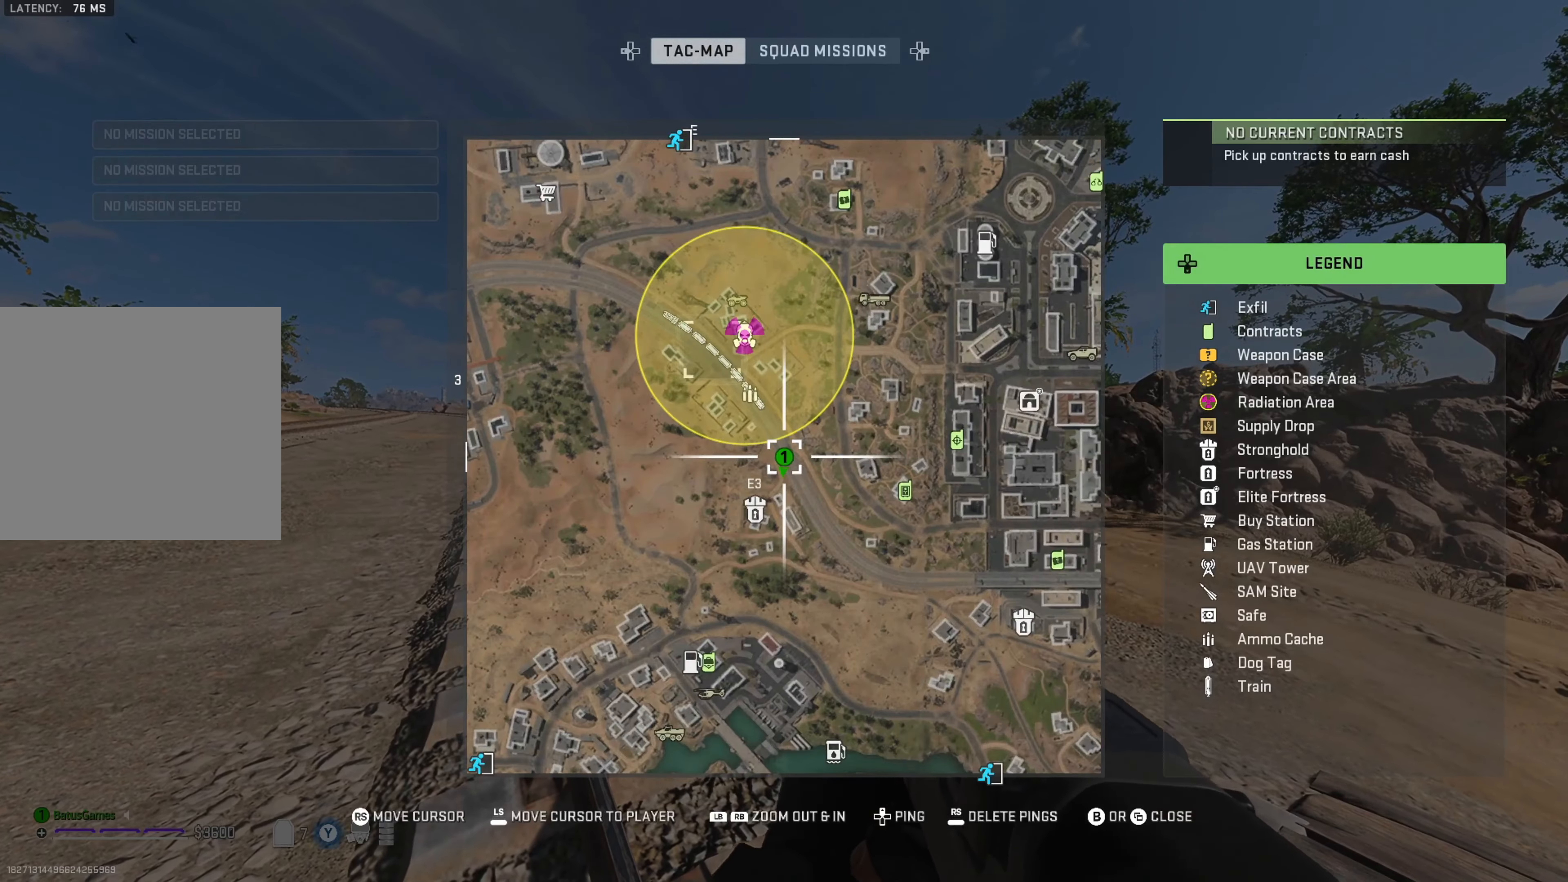
Gameplay with a controller (Xbox layout); each line is a JSON object with the inputs held at the frame after it. "events" lists button and stick changes between this image and that frame as [ms after this image, input, new state], when the widget could be followed in between.
{"buttons": [], "left_stick": "center", "right_stick": "center", "events": [[150, "L1", "down"], [500, "L1", "up"]]}
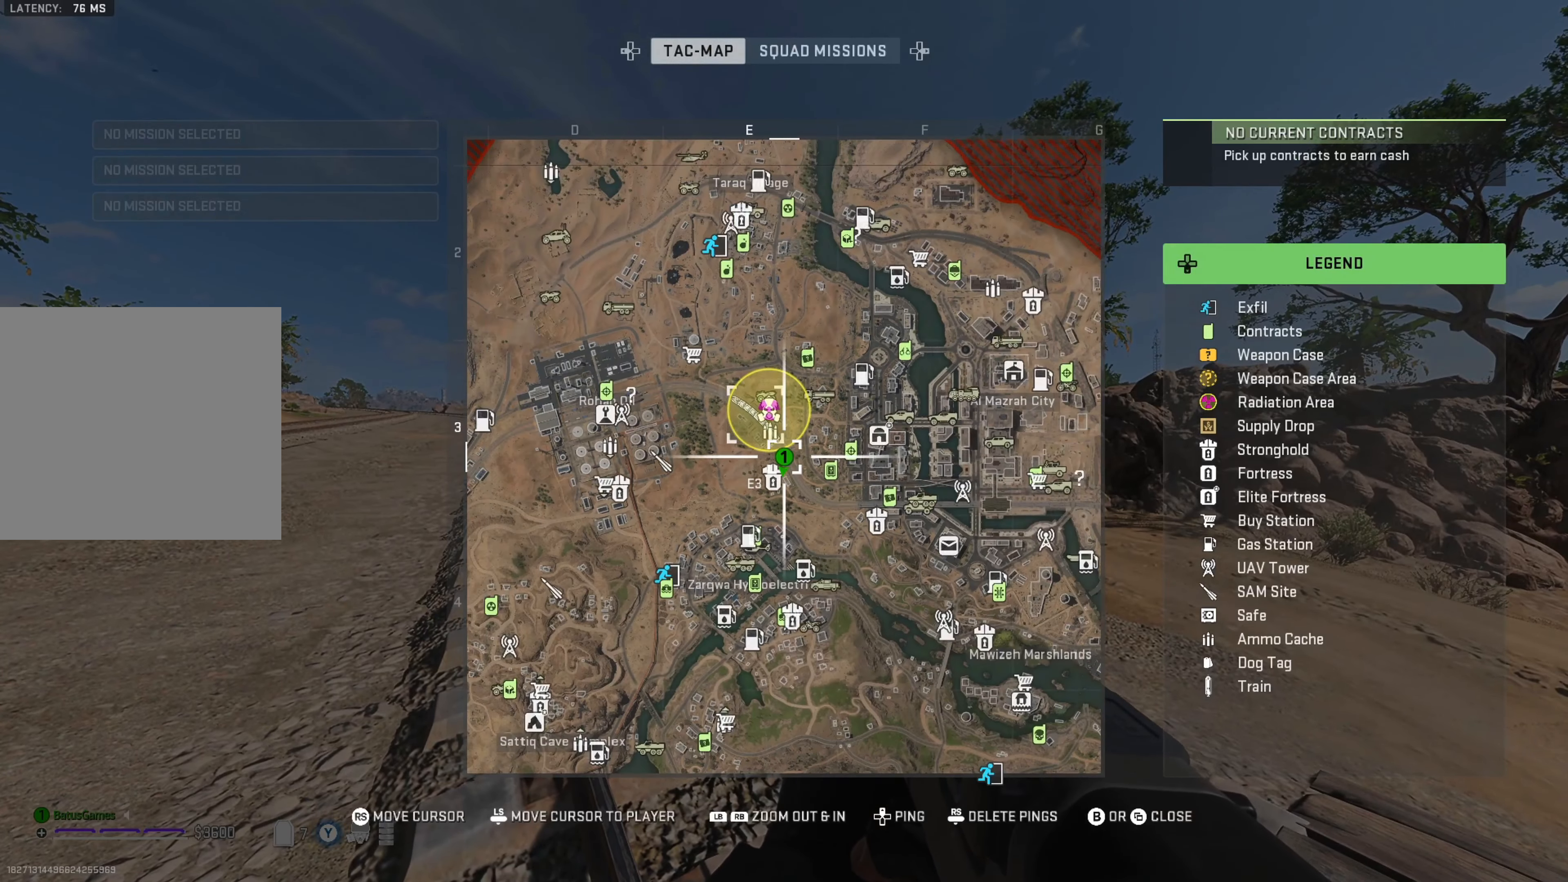
{"buttons": [], "left_stick": "center", "right_stick": "center", "events": []}
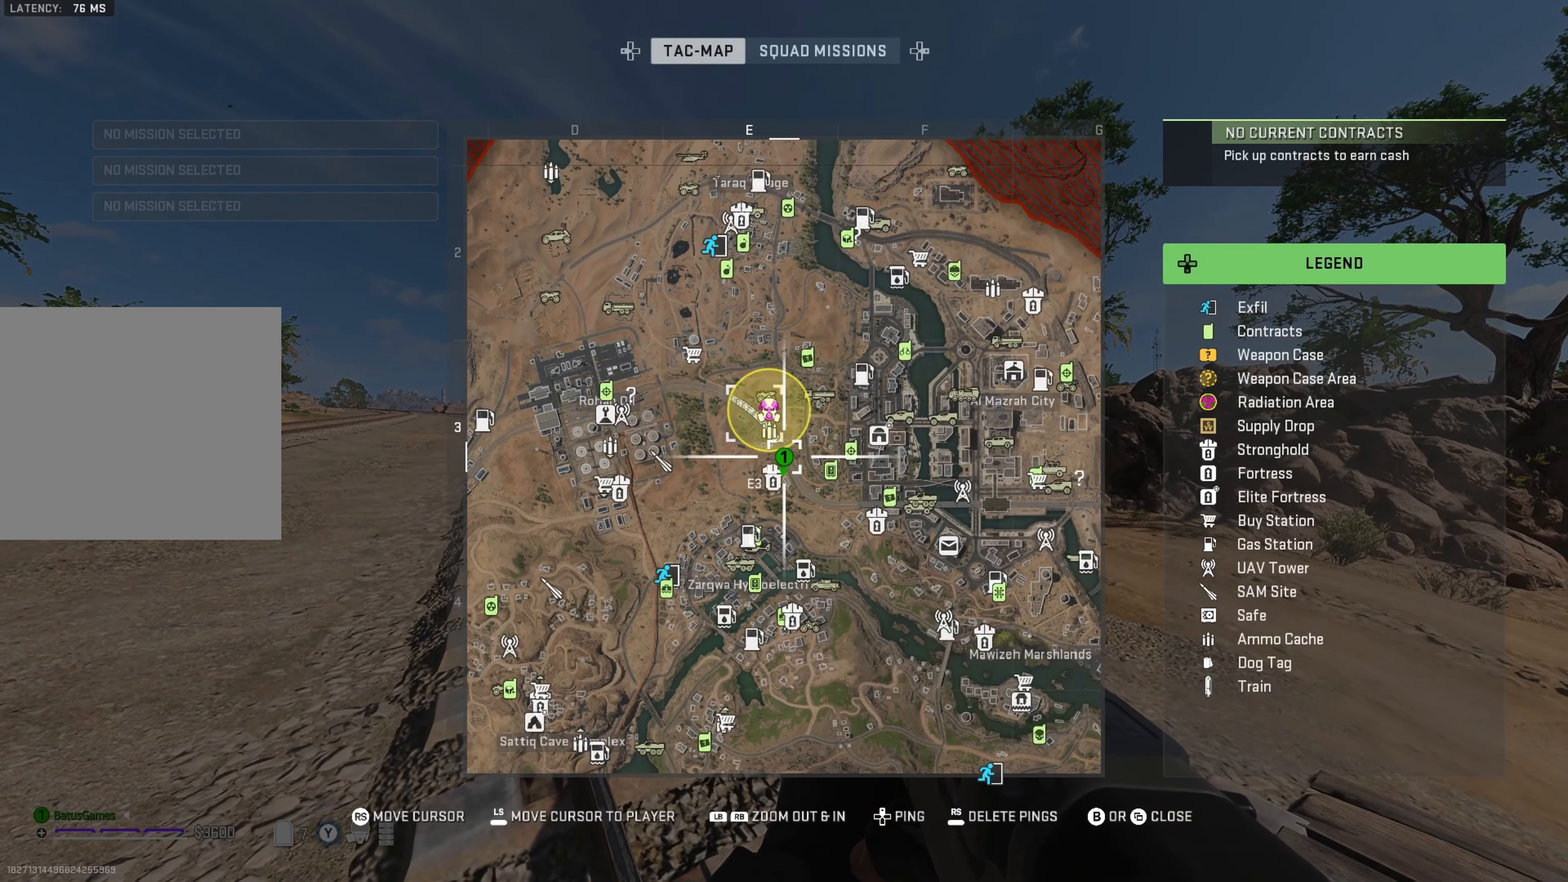
{"buttons": [], "left_stick": "center", "right_stick": "center", "events": []}
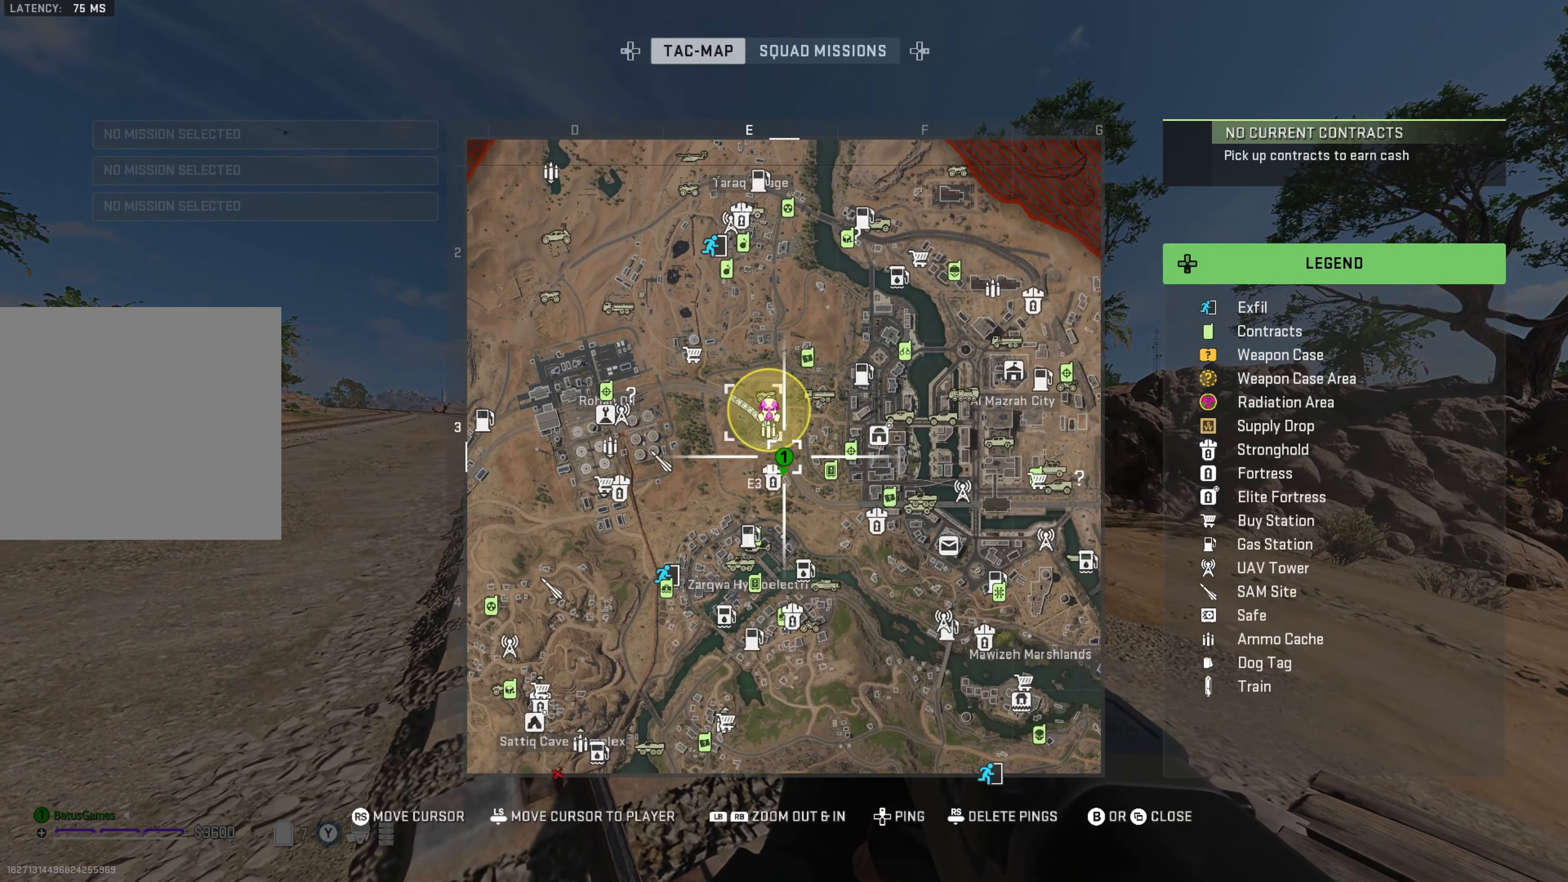
{"buttons": [], "left_stick": "center", "right_stick": "center", "events": []}
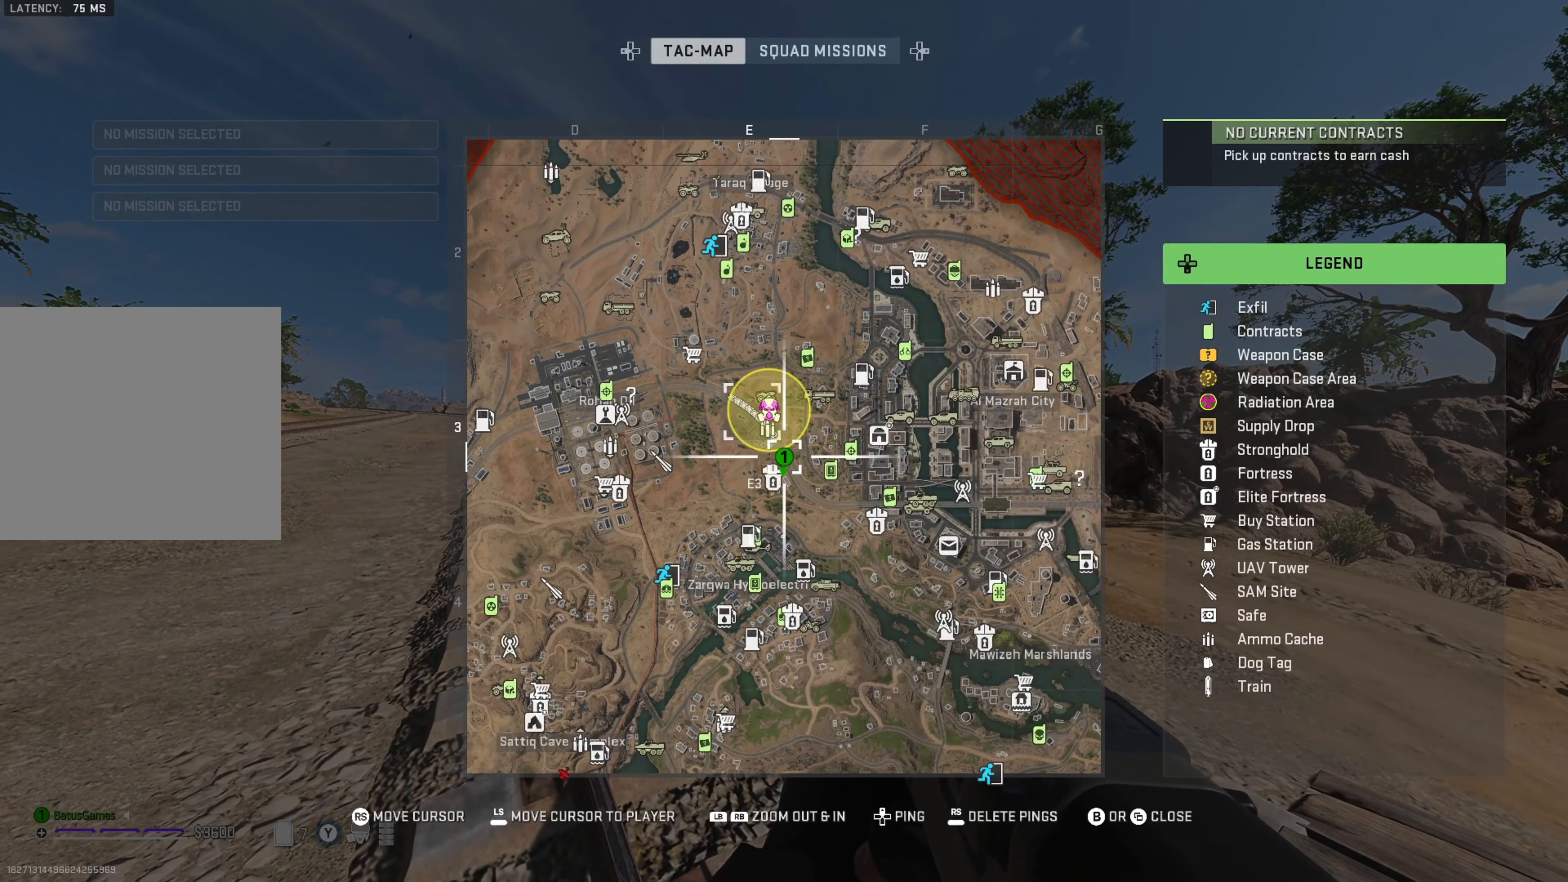
{"buttons": ["B"], "left_stick": "center", "right_stick": "center", "events": [[484, "B", "down"]]}
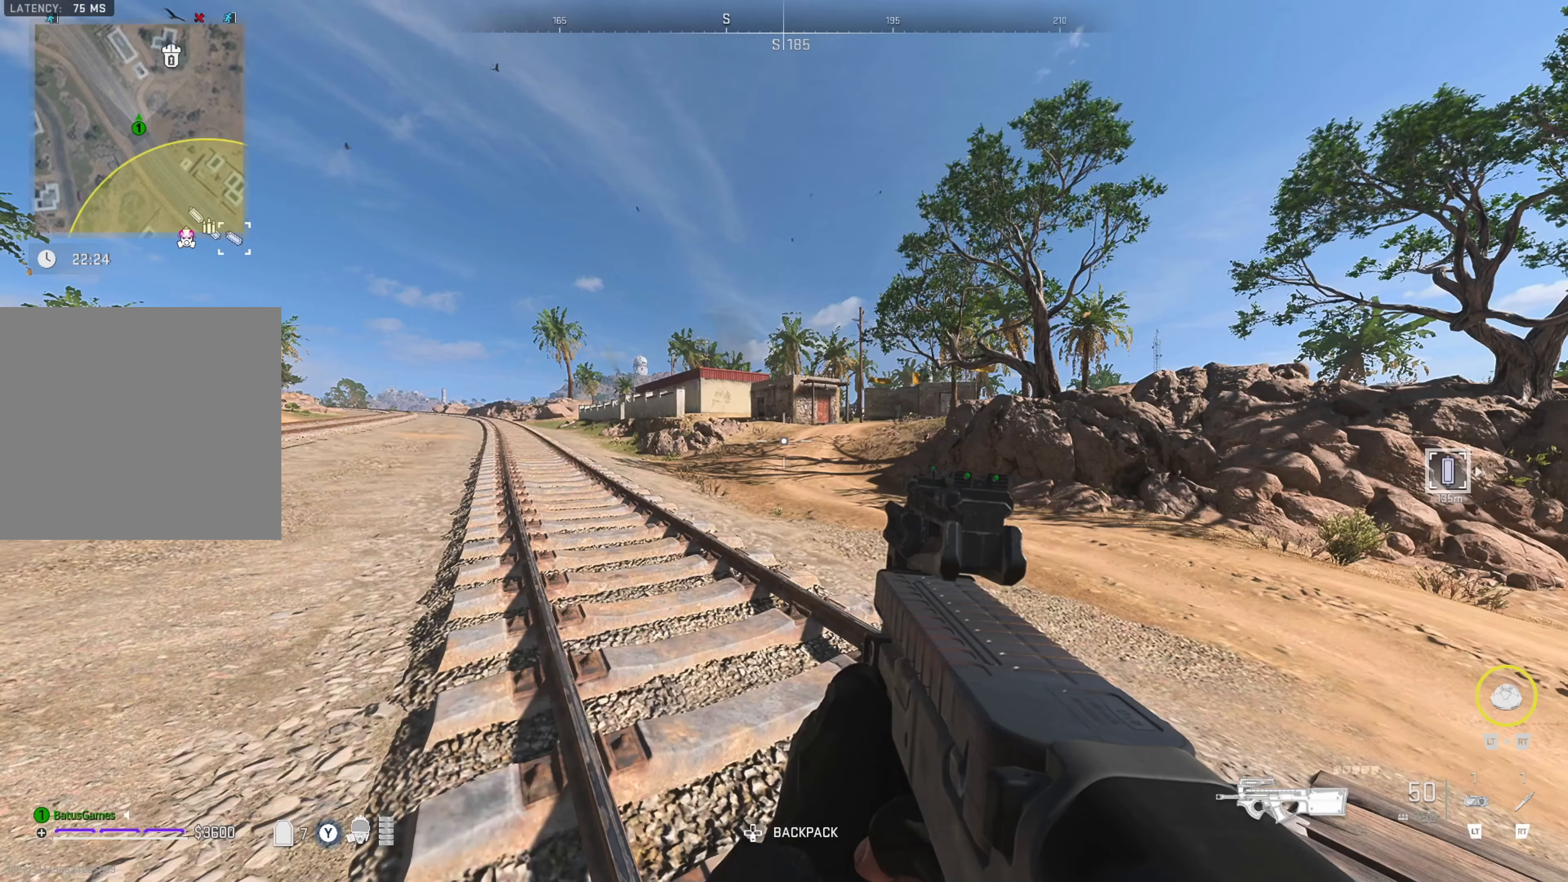
{"buttons": [], "left_stick": "up", "right_stick": "right", "events": [[84, "B", "up"], [134, "left_stick", "up"], [450, "right_stick", "right"]]}
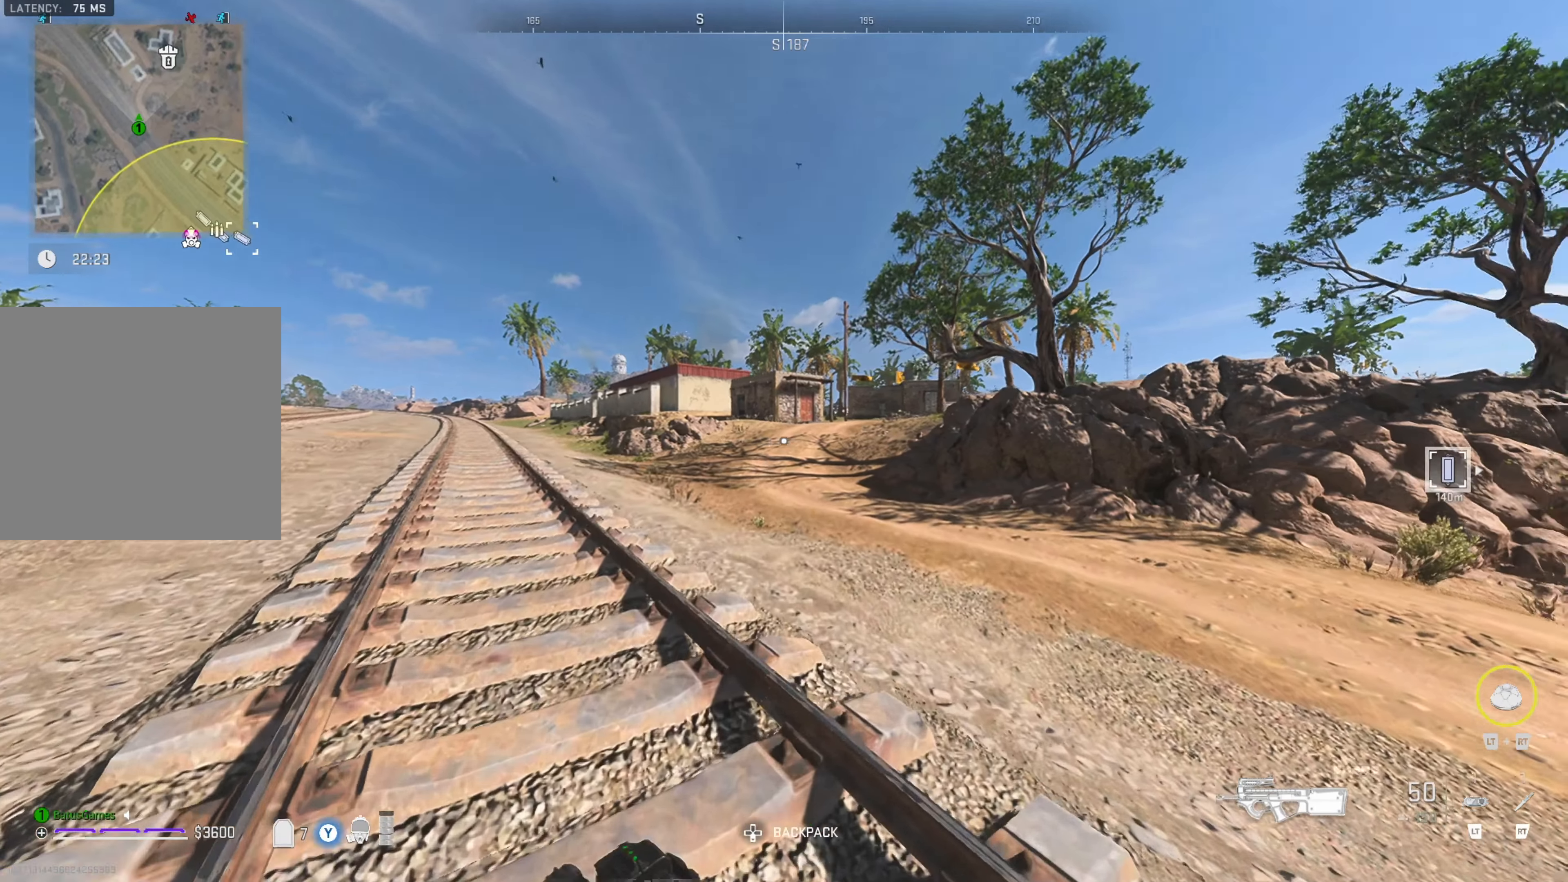
{"buttons": [], "left_stick": "up", "right_stick": "center", "events": [[84, "right_stick", "center"], [417, "L3", "down"], [467, "L3", "up"]]}
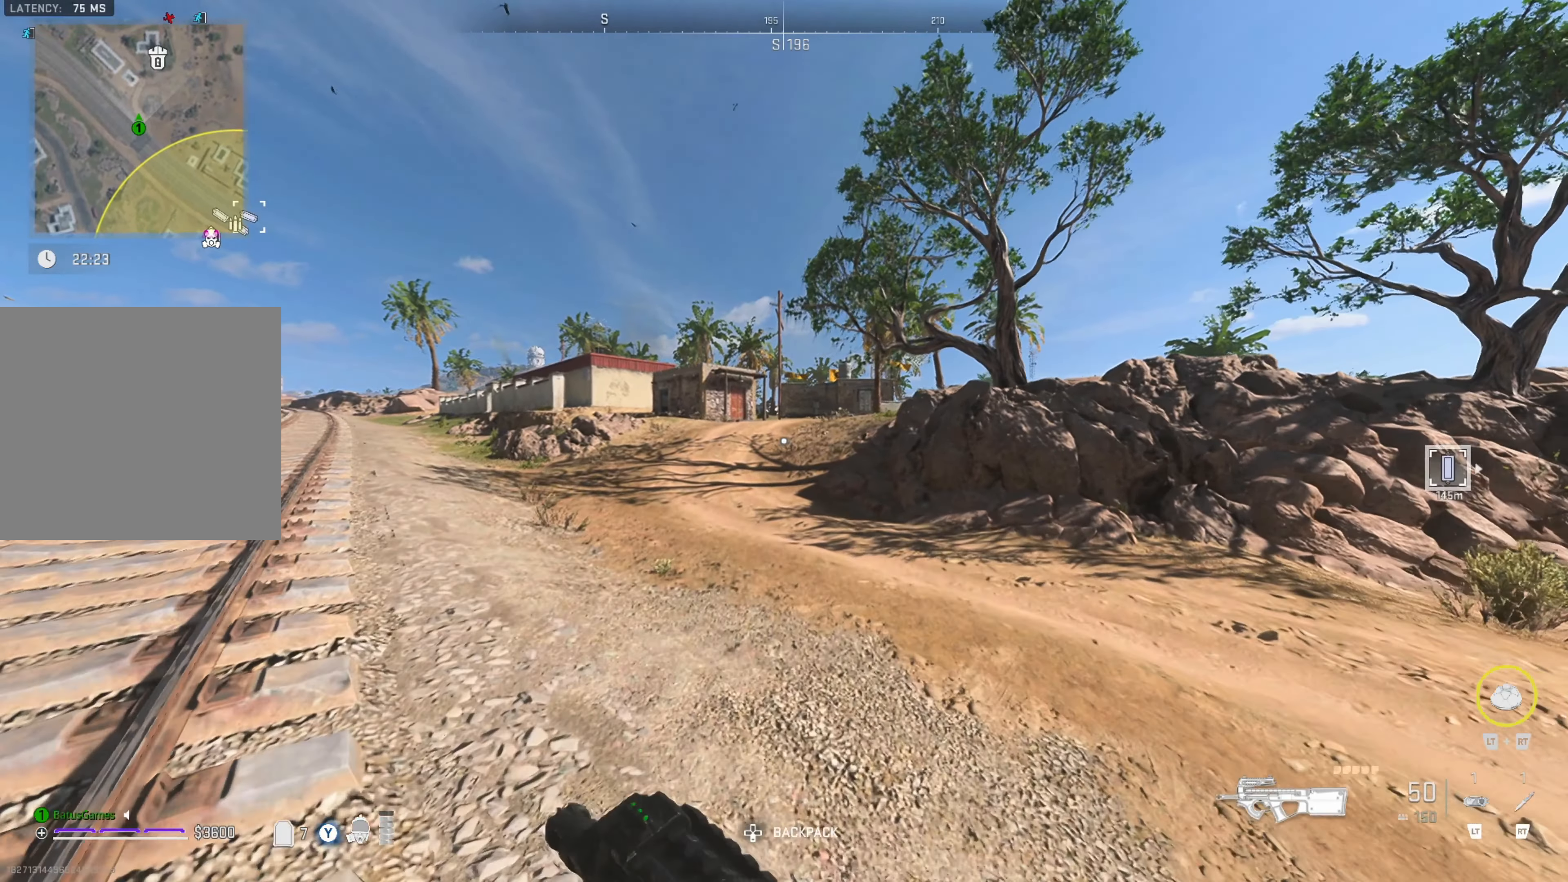
{"buttons": [], "left_stick": "up", "right_stick": "center", "events": [[50, "L3", "down"], [134, "L3", "up"], [217, "right_stick", "left"], [367, "right_stick", "center"]]}
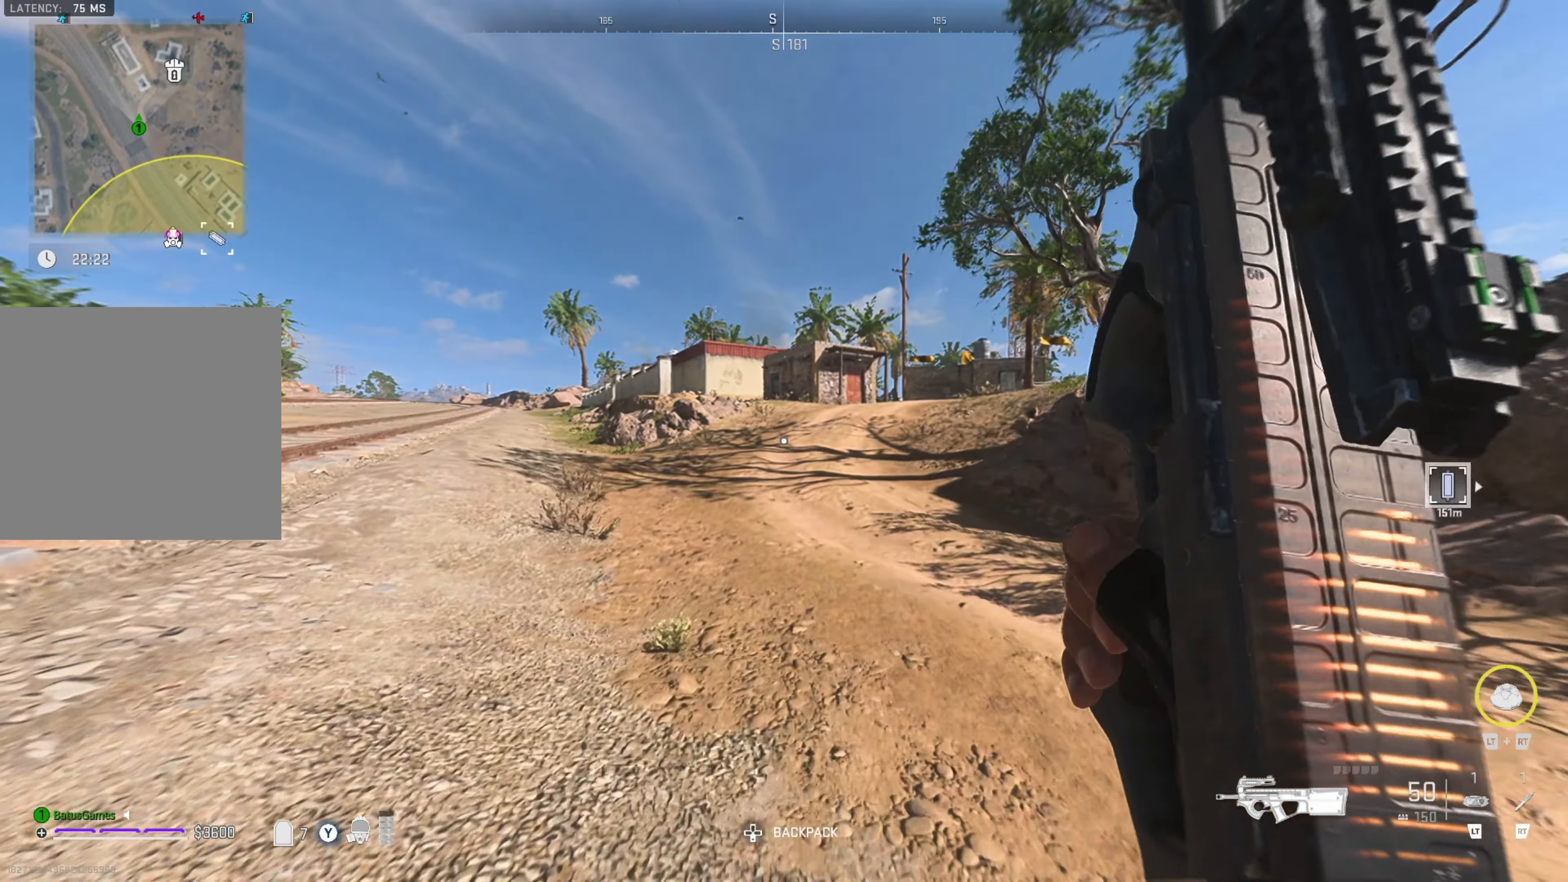
{"buttons": [], "left_stick": "up", "right_stick": "center", "events": [[316, "right_stick", "right"], [433, "right_stick", "center"]]}
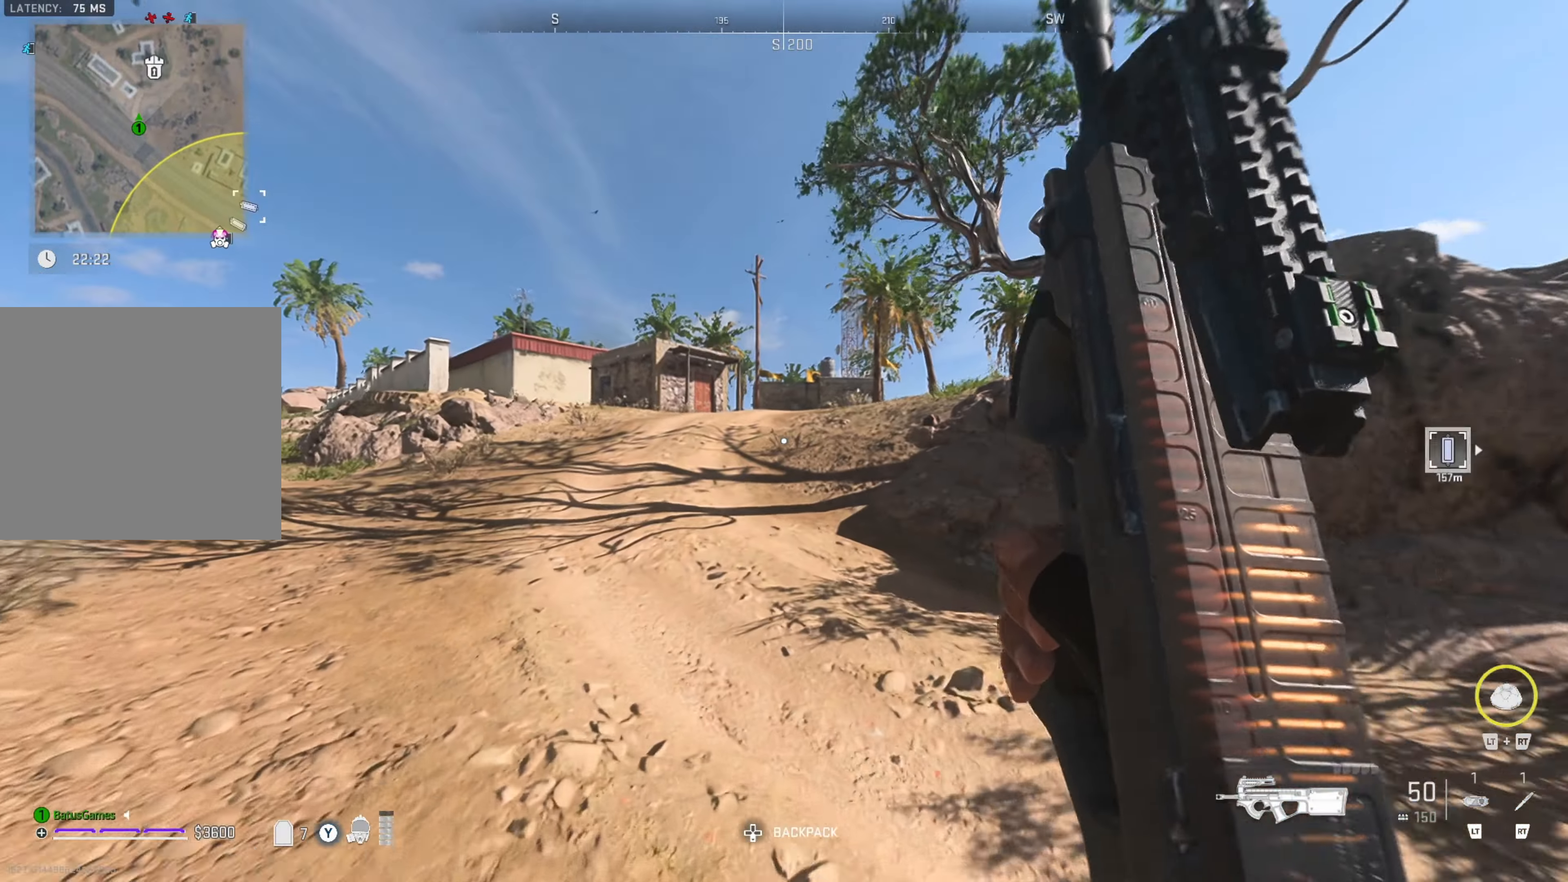
{"buttons": [], "left_stick": "up", "right_stick": "center", "events": []}
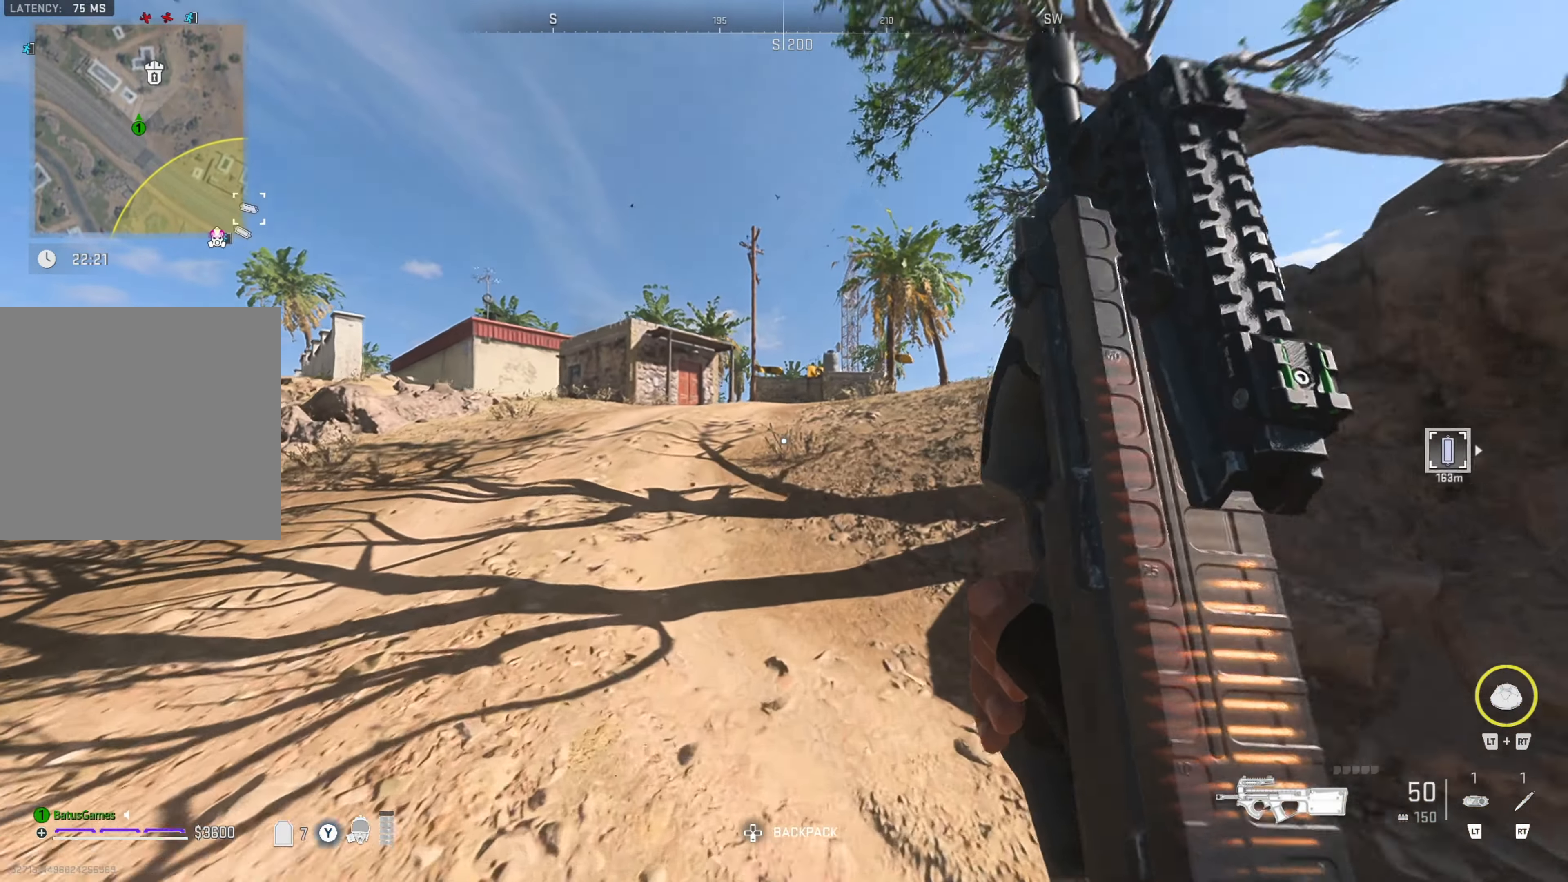
{"buttons": [], "left_stick": "up", "right_stick": "center", "events": []}
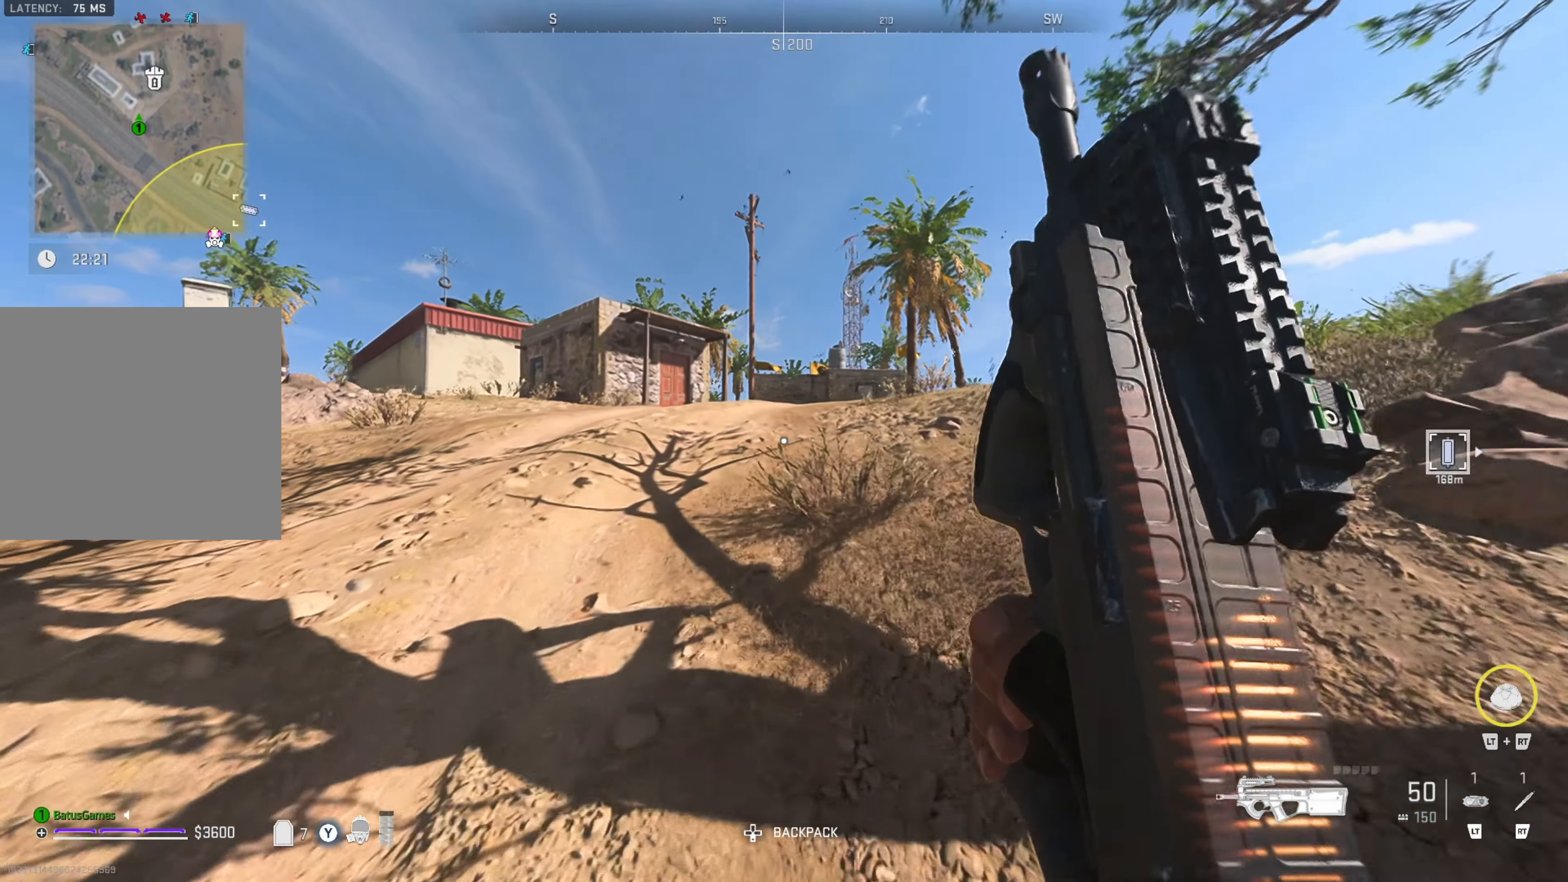
{"buttons": [], "left_stick": "up", "right_stick": "center", "events": []}
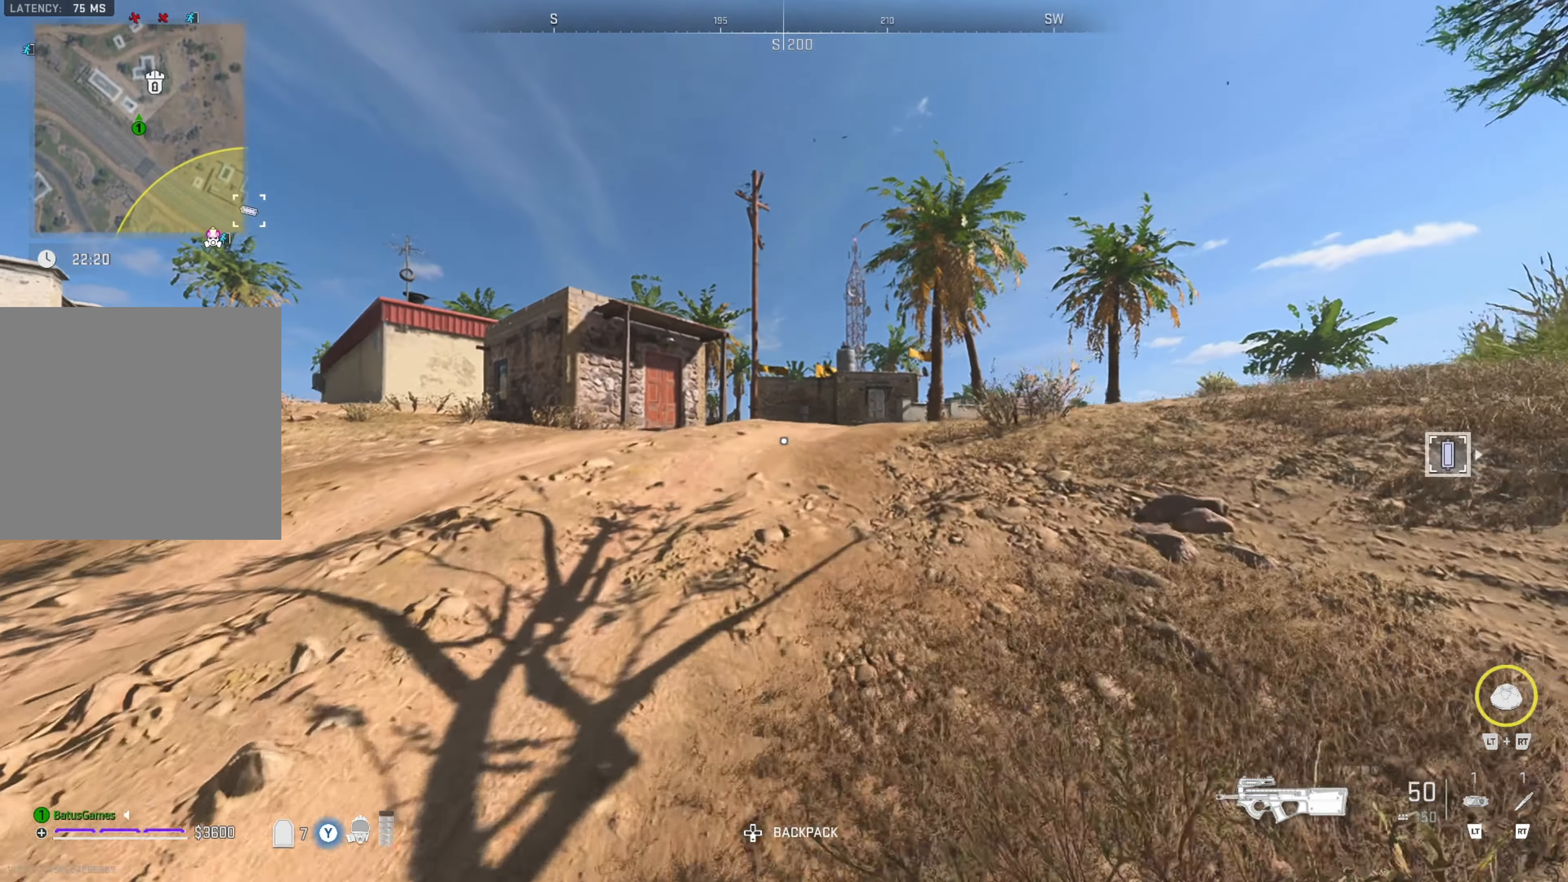
{"buttons": [], "left_stick": "up", "right_stick": "center", "events": []}
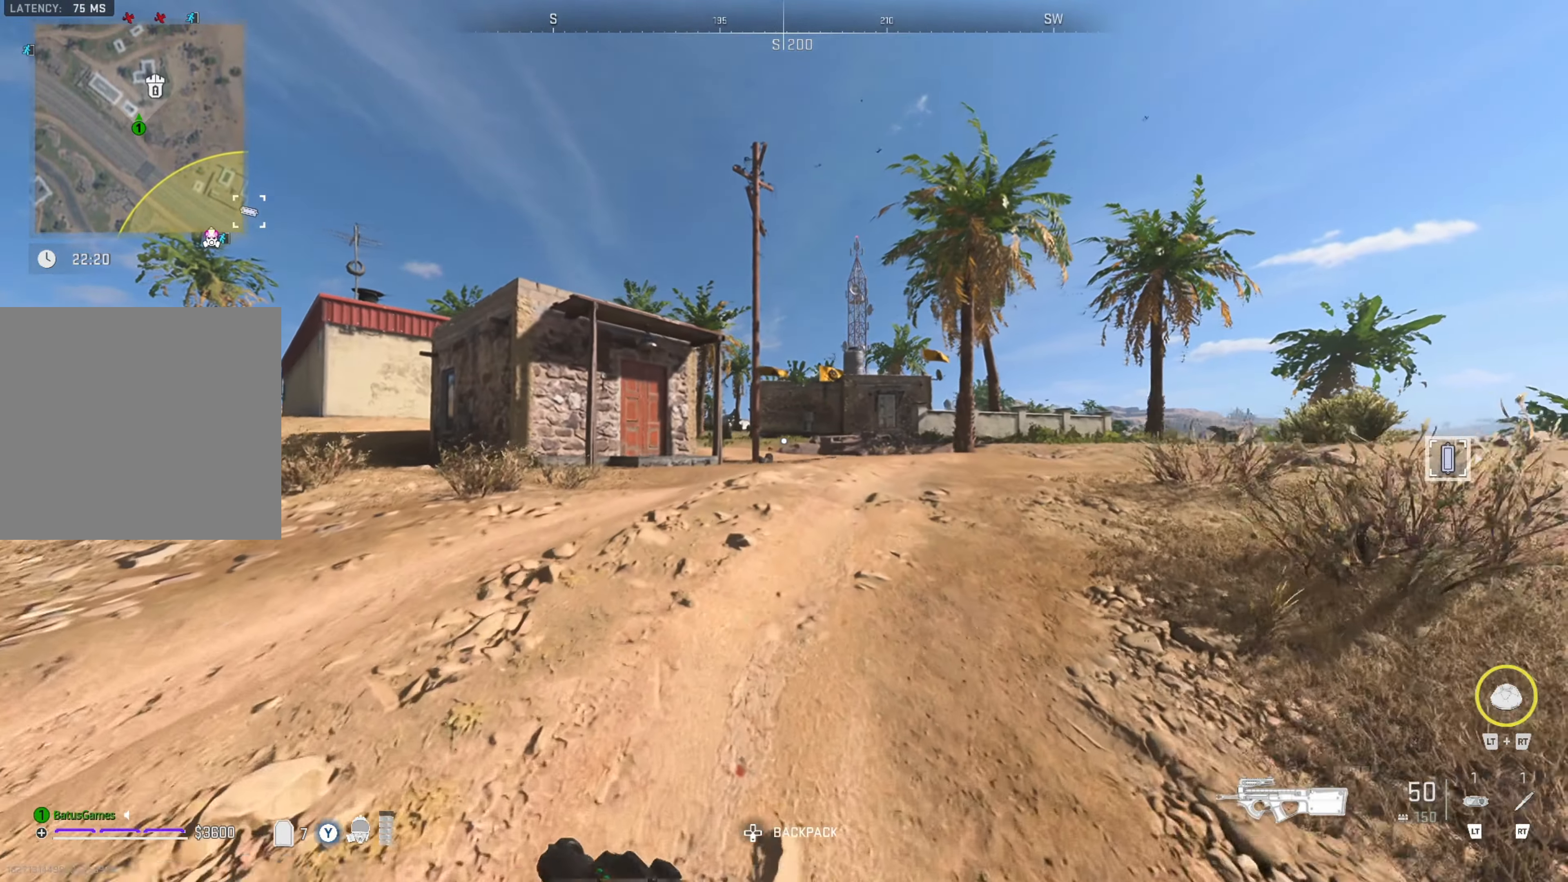
{"buttons": [], "left_stick": "up", "right_stick": "center", "events": []}
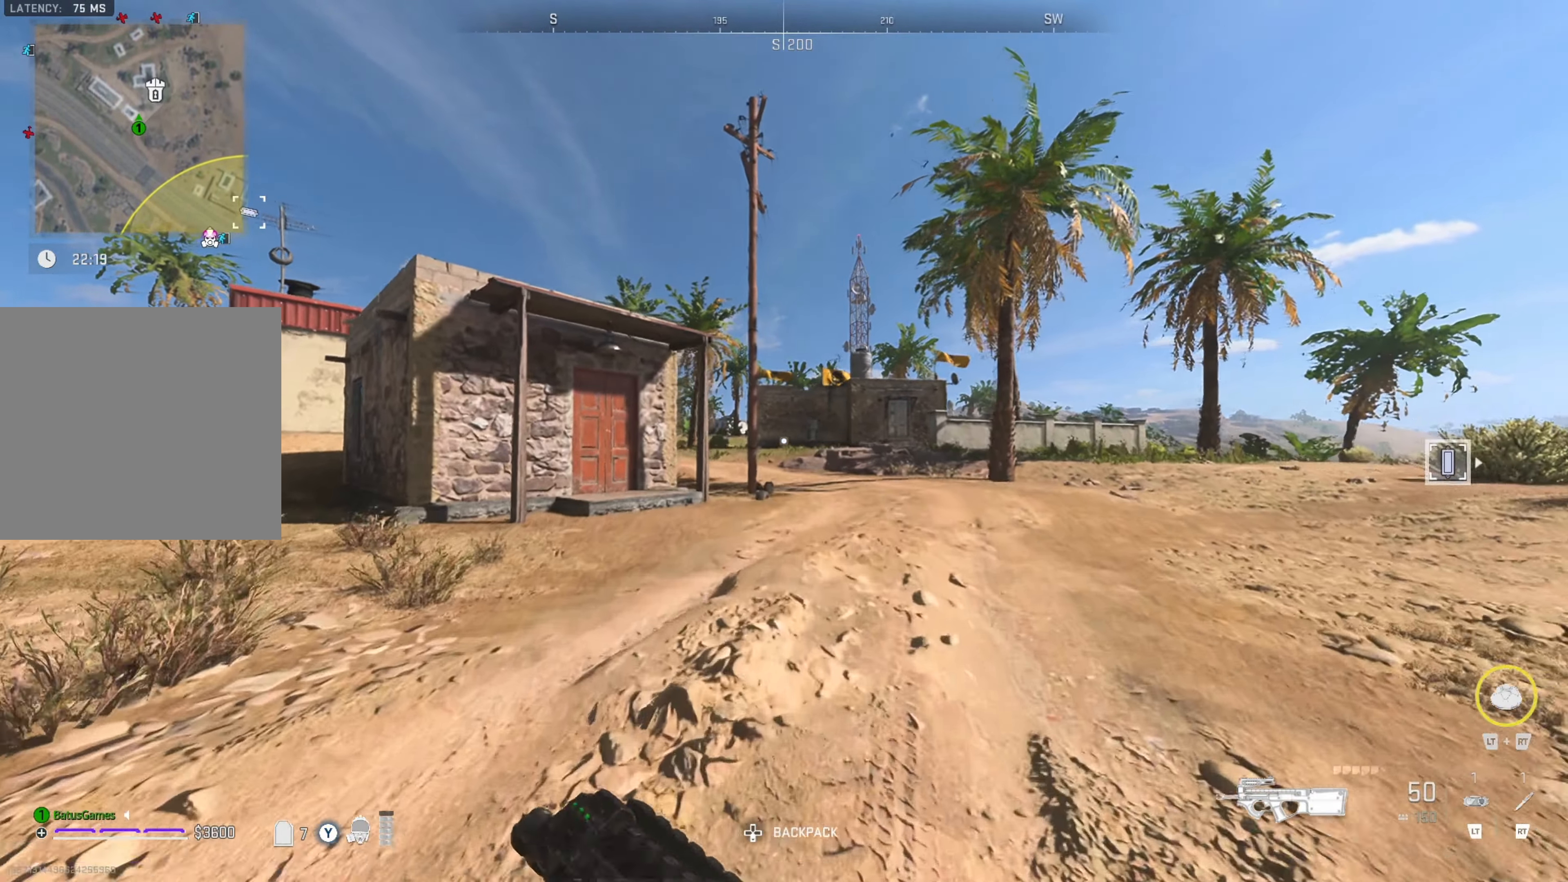
{"buttons": [], "left_stick": "up", "right_stick": "center", "events": []}
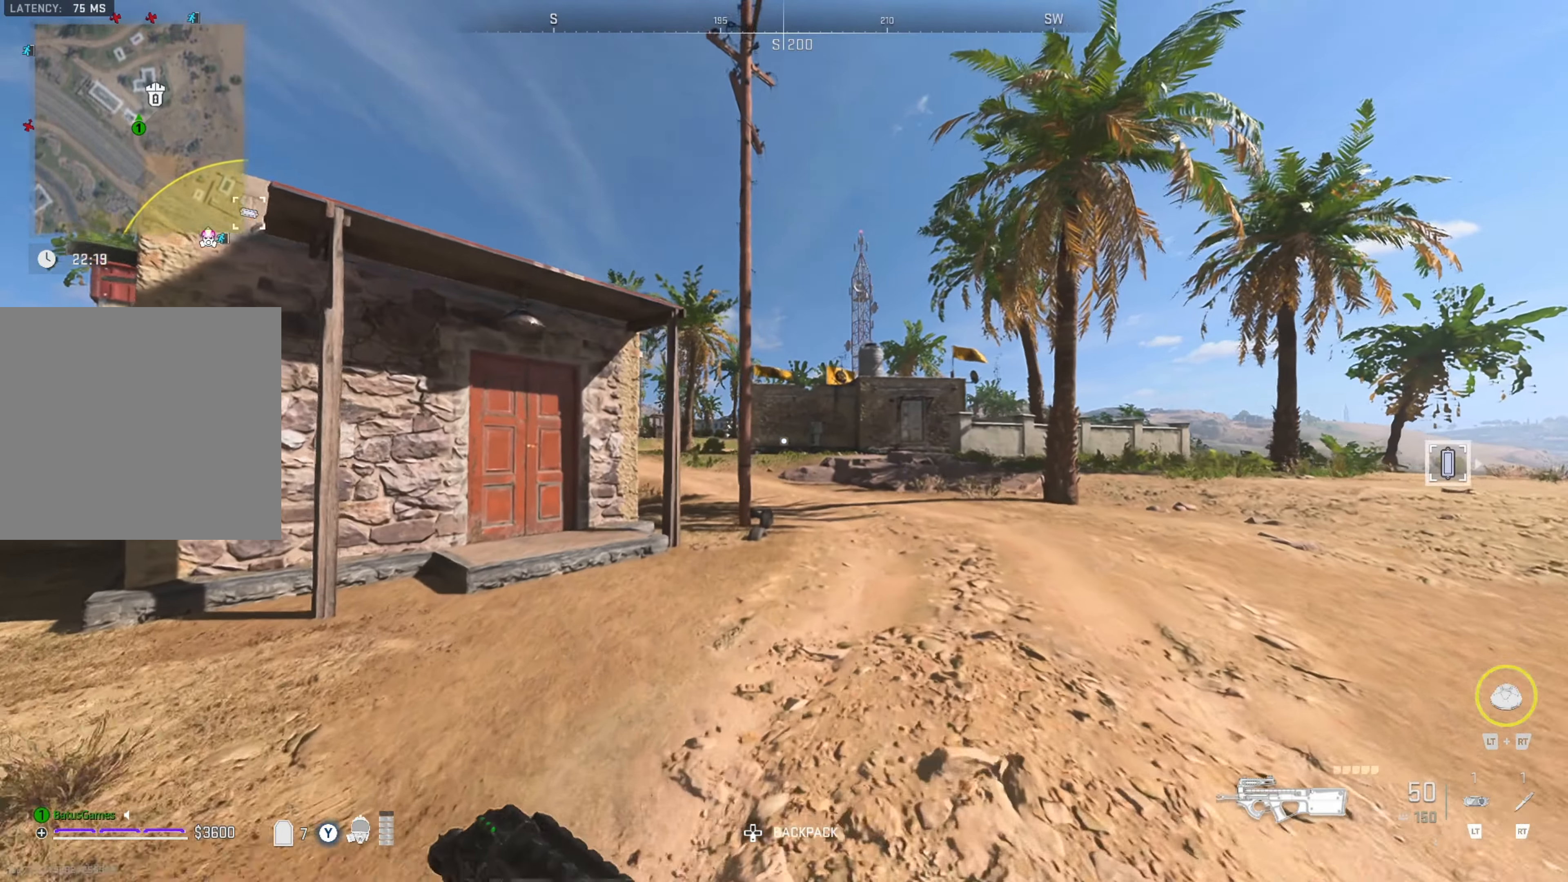
{"buttons": [], "left_stick": "up", "right_stick": "left", "events": [[200, "right_stick", "left"], [333, "right_stick", "center"], [500, "right_stick", "left"]]}
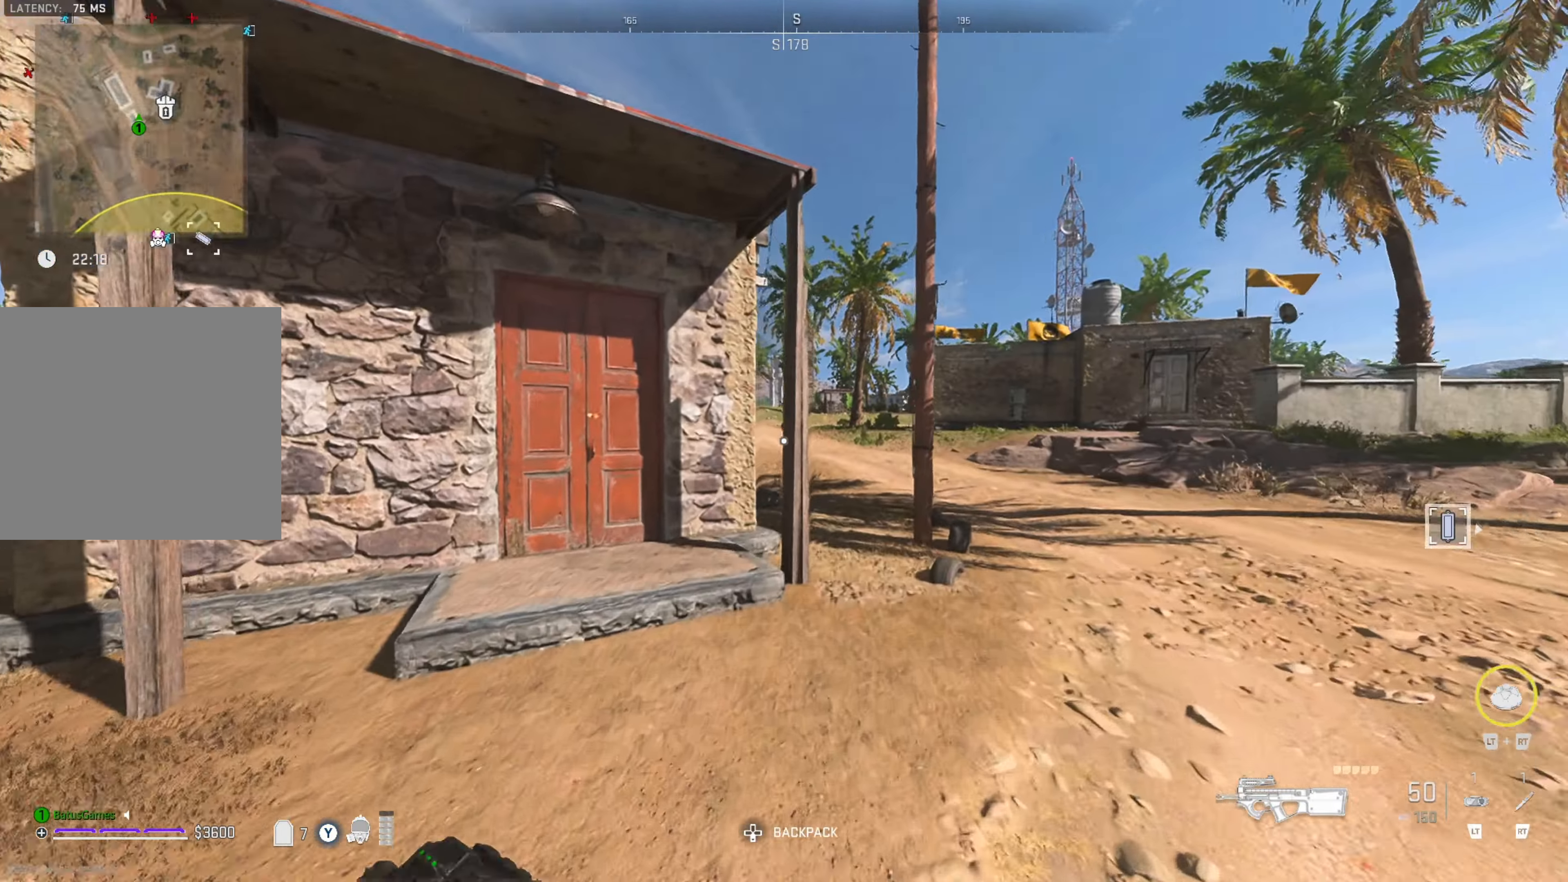
{"buttons": [], "left_stick": "up", "right_stick": "center", "events": [[166, "right_stick", "center"], [283, "right_stick", "left"], [416, "right_stick", "center"]]}
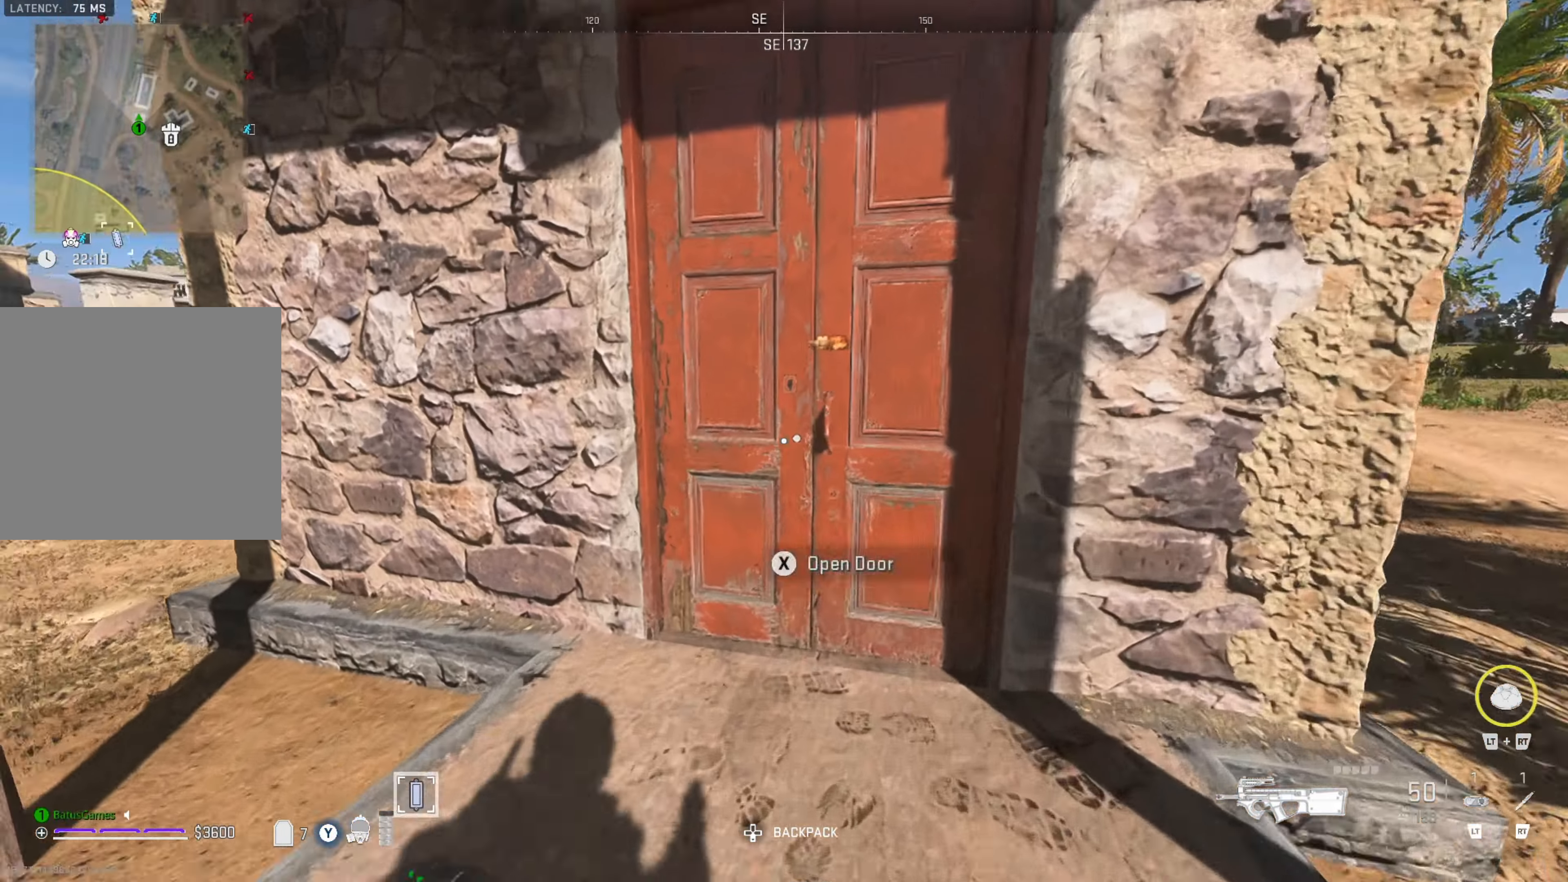
{"buttons": [], "left_stick": "center", "right_stick": "center", "events": [[350, "left_stick", "center"]]}
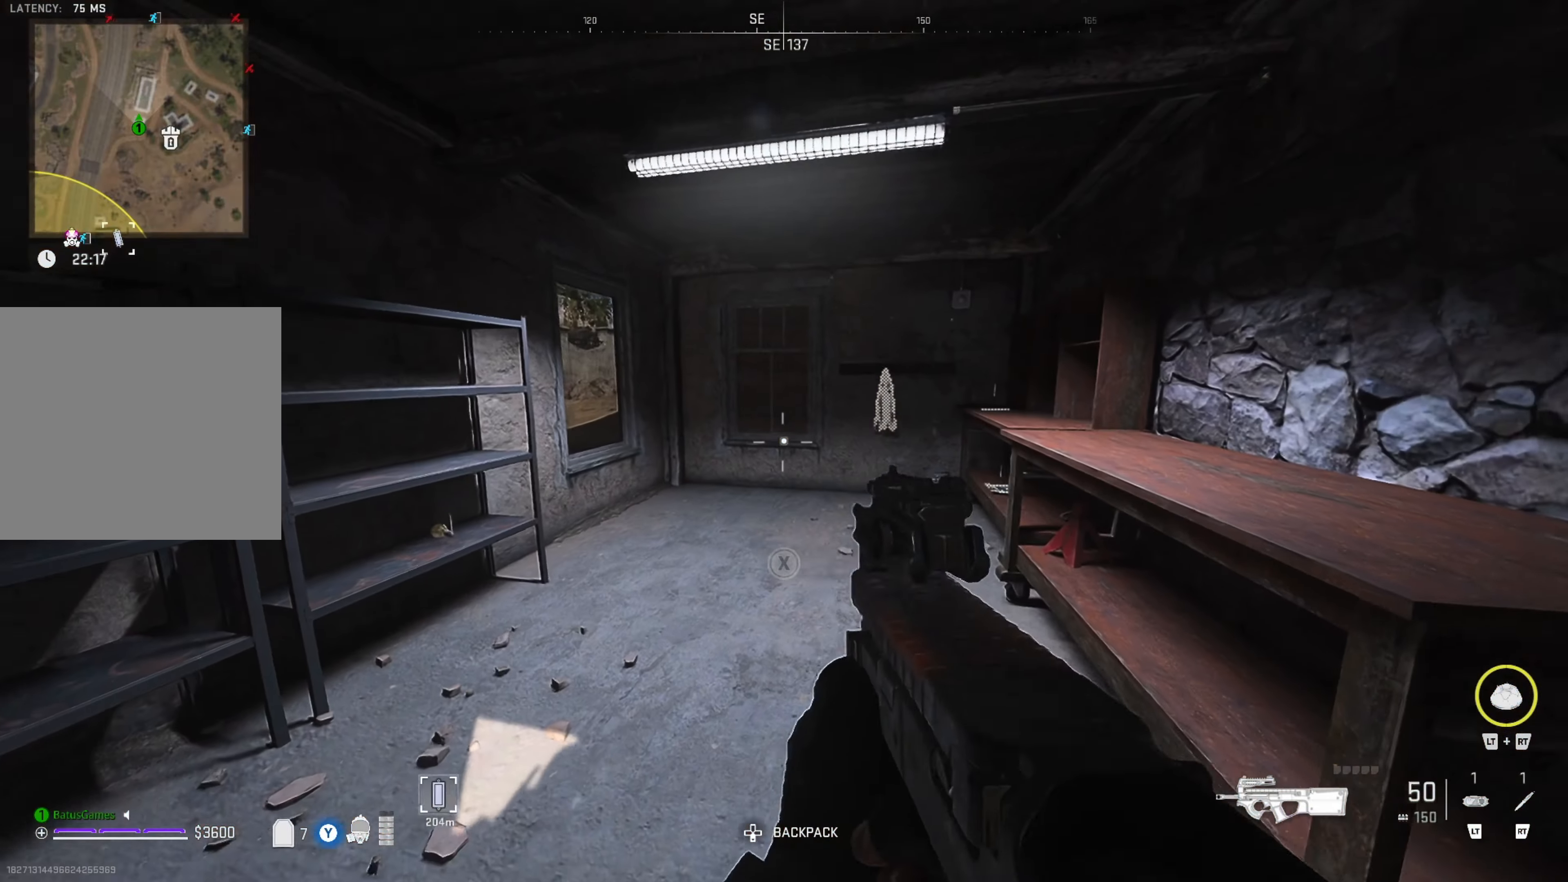
{"buttons": [], "left_stick": "center", "right_stick": "right", "events": [[183, "left_stick", "up"], [433, "right_stick", "right"], [483, "left_stick", "center"]]}
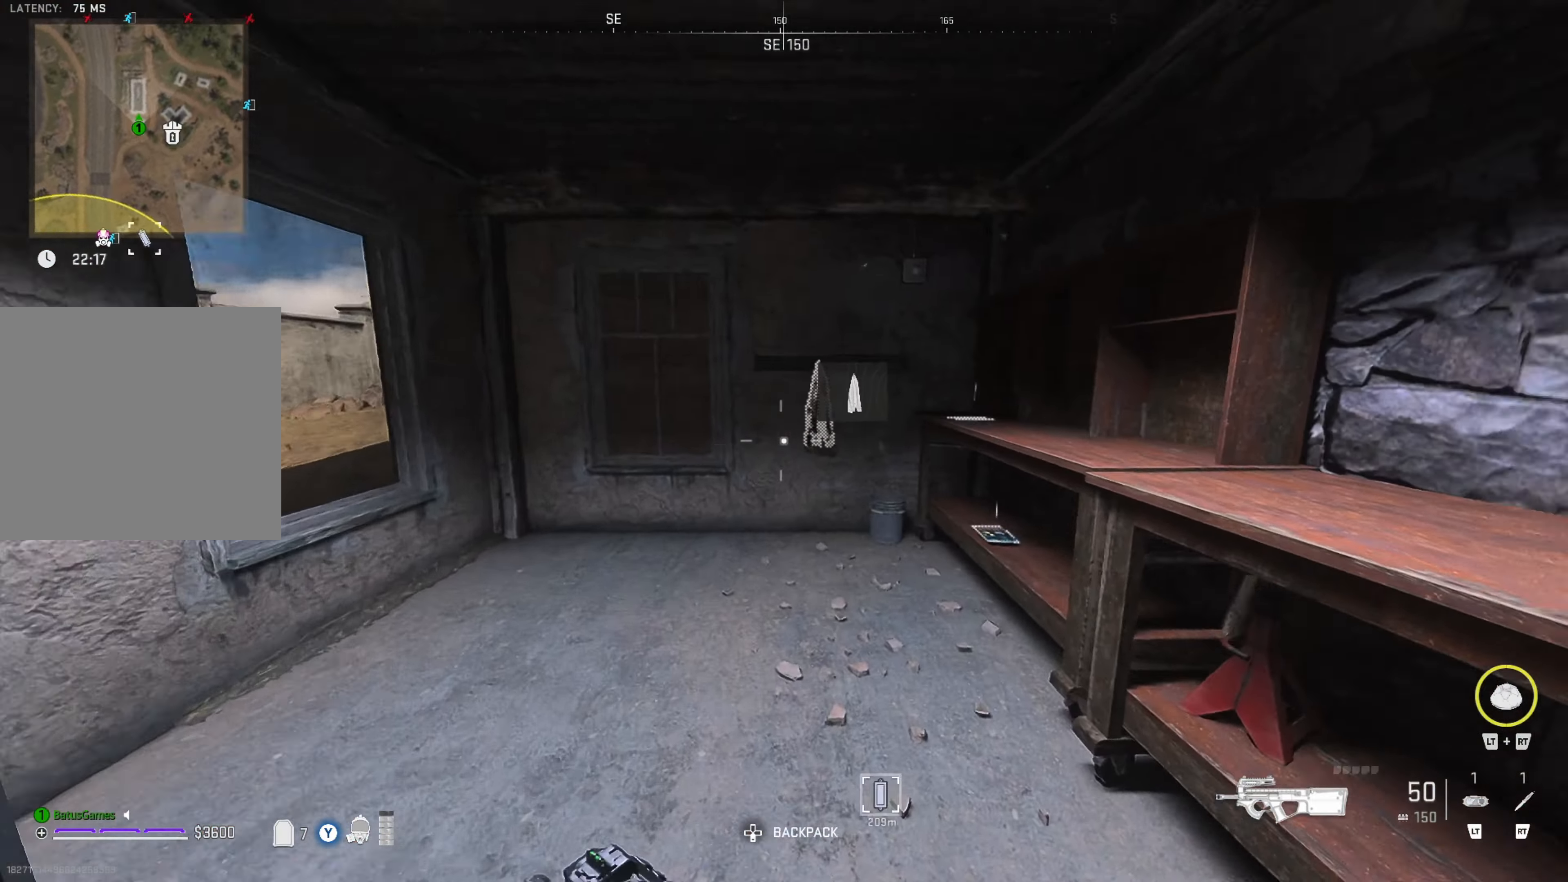
{"buttons": [], "left_stick": "up-left", "right_stick": "center", "events": [[83, "right_stick", "center"], [167, "right_stick", "right"], [317, "right_stick", "center"], [350, "left_stick", "up-left"]]}
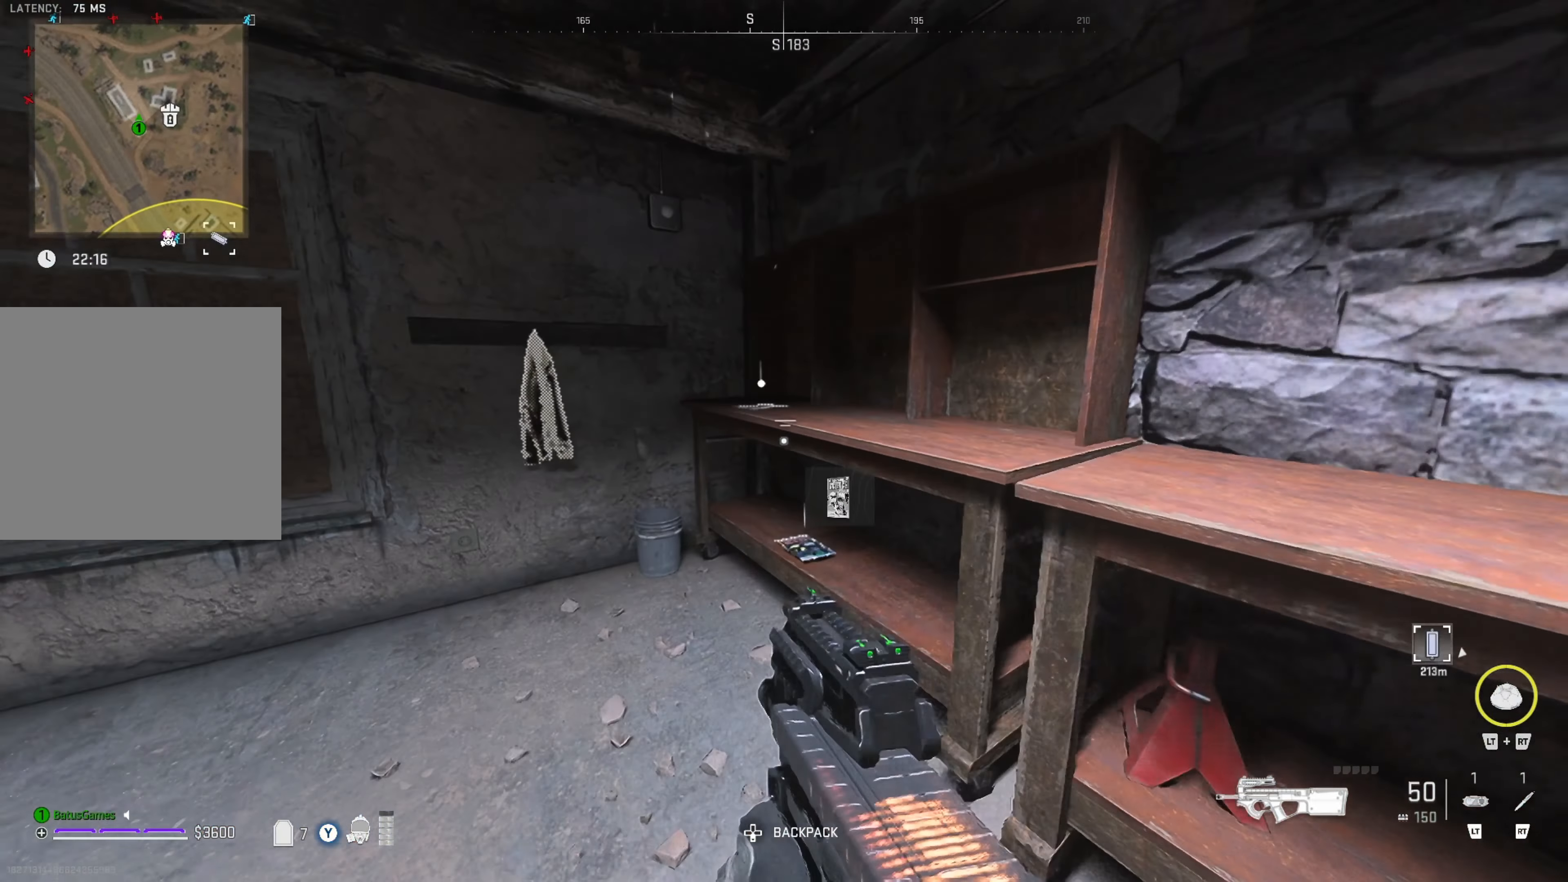
{"buttons": [], "left_stick": "center", "right_stick": "center", "events": [[183, "right_stick", "right"], [250, "left_stick", "center"], [367, "right_stick", "center"]]}
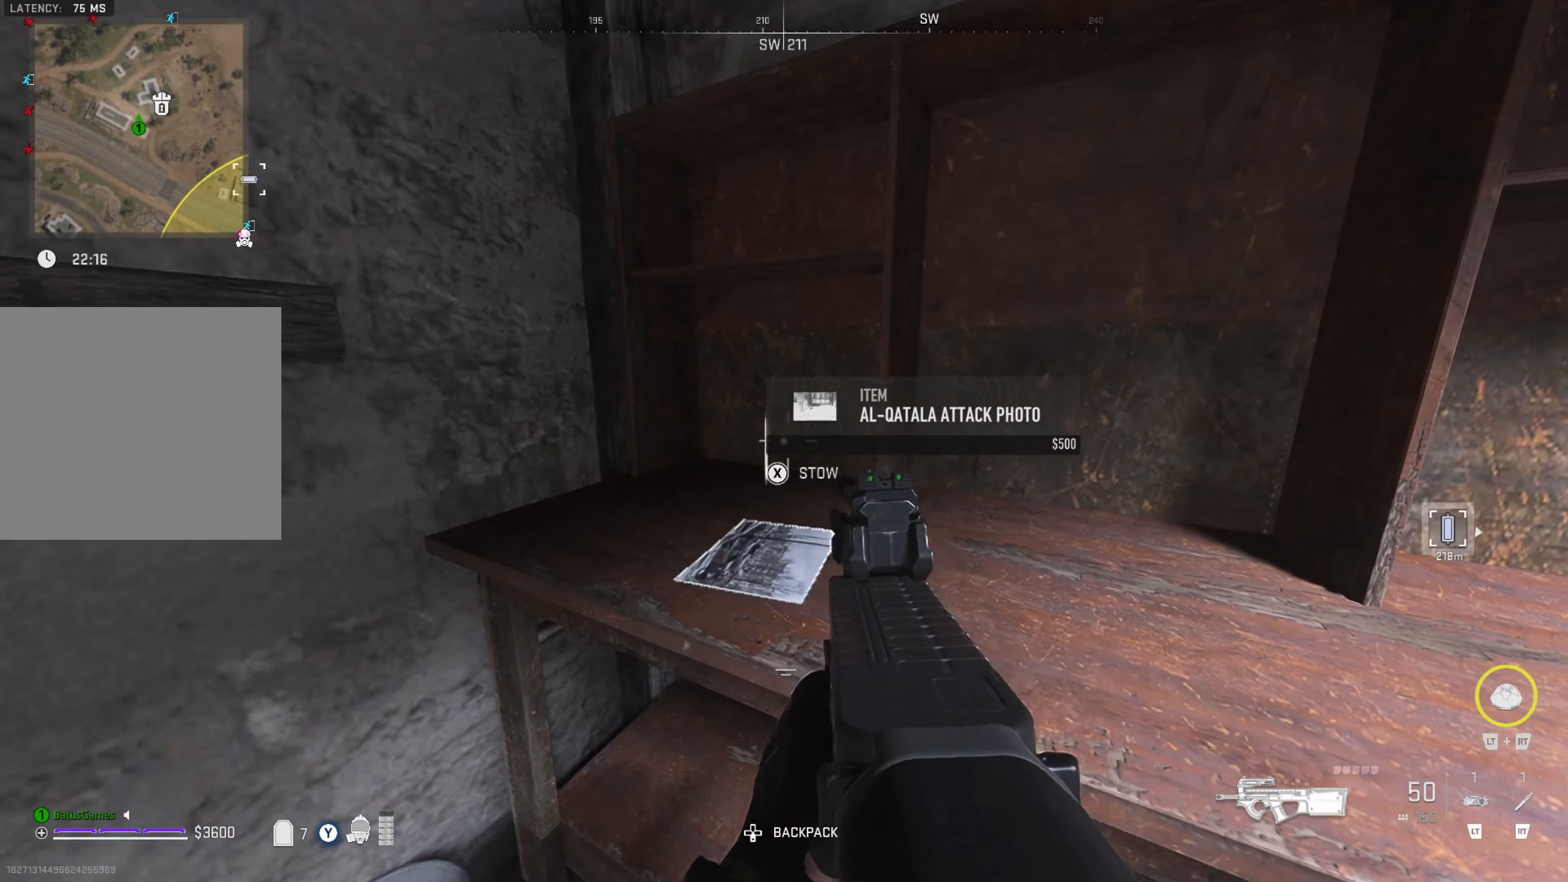
{"buttons": [], "left_stick": "center", "right_stick": "right", "events": [[433, "right_stick", "right"]]}
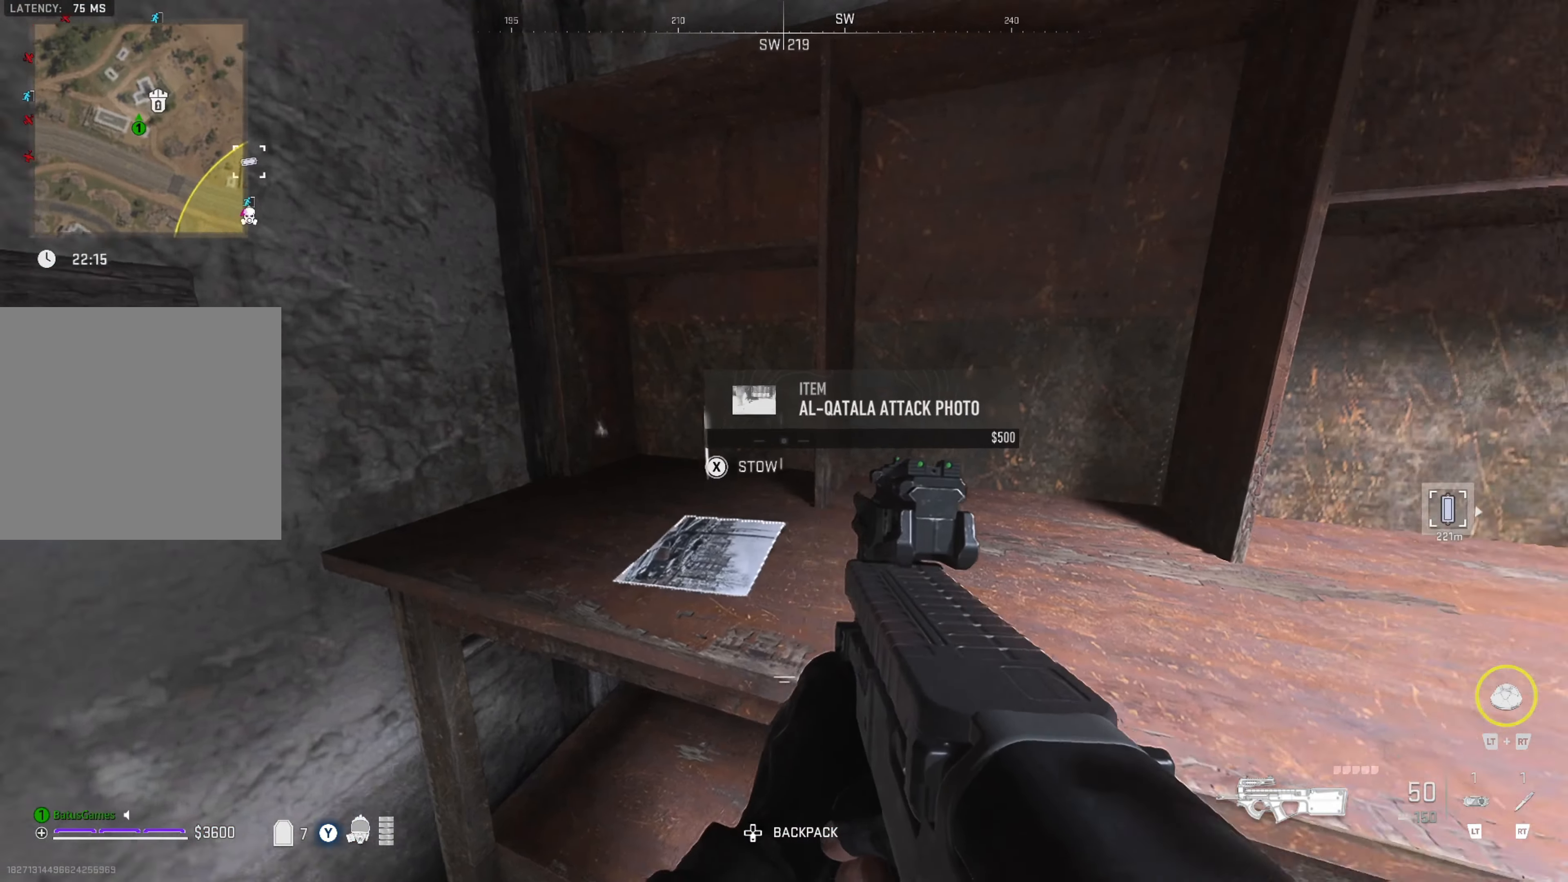
{"buttons": [], "left_stick": "center", "right_stick": "center", "events": [[233, "right_stick", "center"], [267, "left_stick", "left"], [283, "right_stick", "left"], [417, "left_stick", "center"], [450, "right_stick", "center"]]}
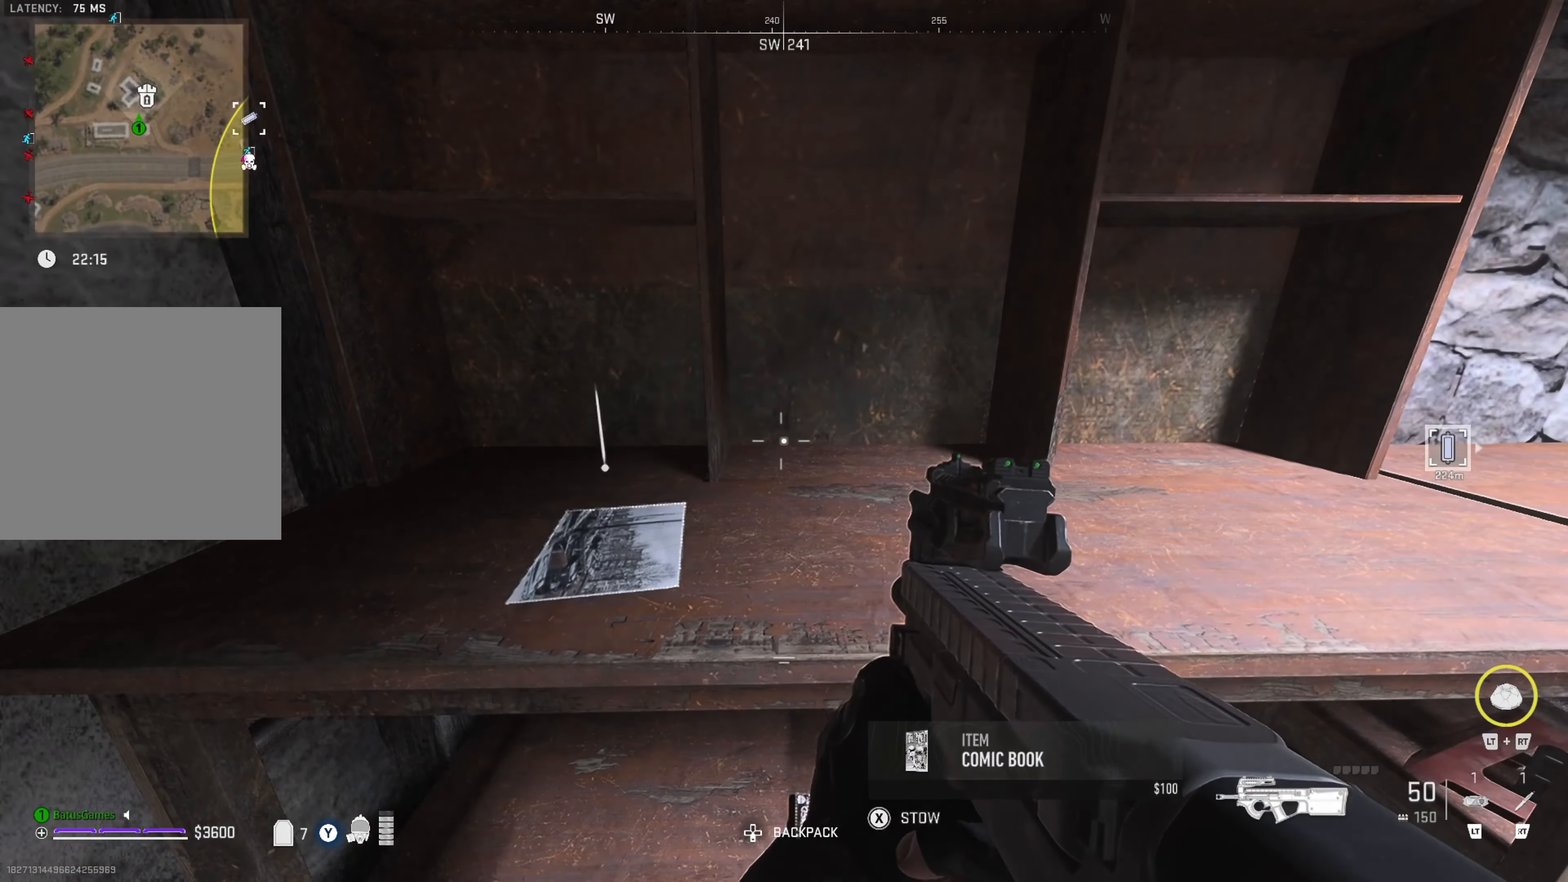
{"buttons": [], "left_stick": "center", "right_stick": "center", "events": [[183, "DPAD_DOWN", "down"], [267, "DPAD_DOWN", "up"]]}
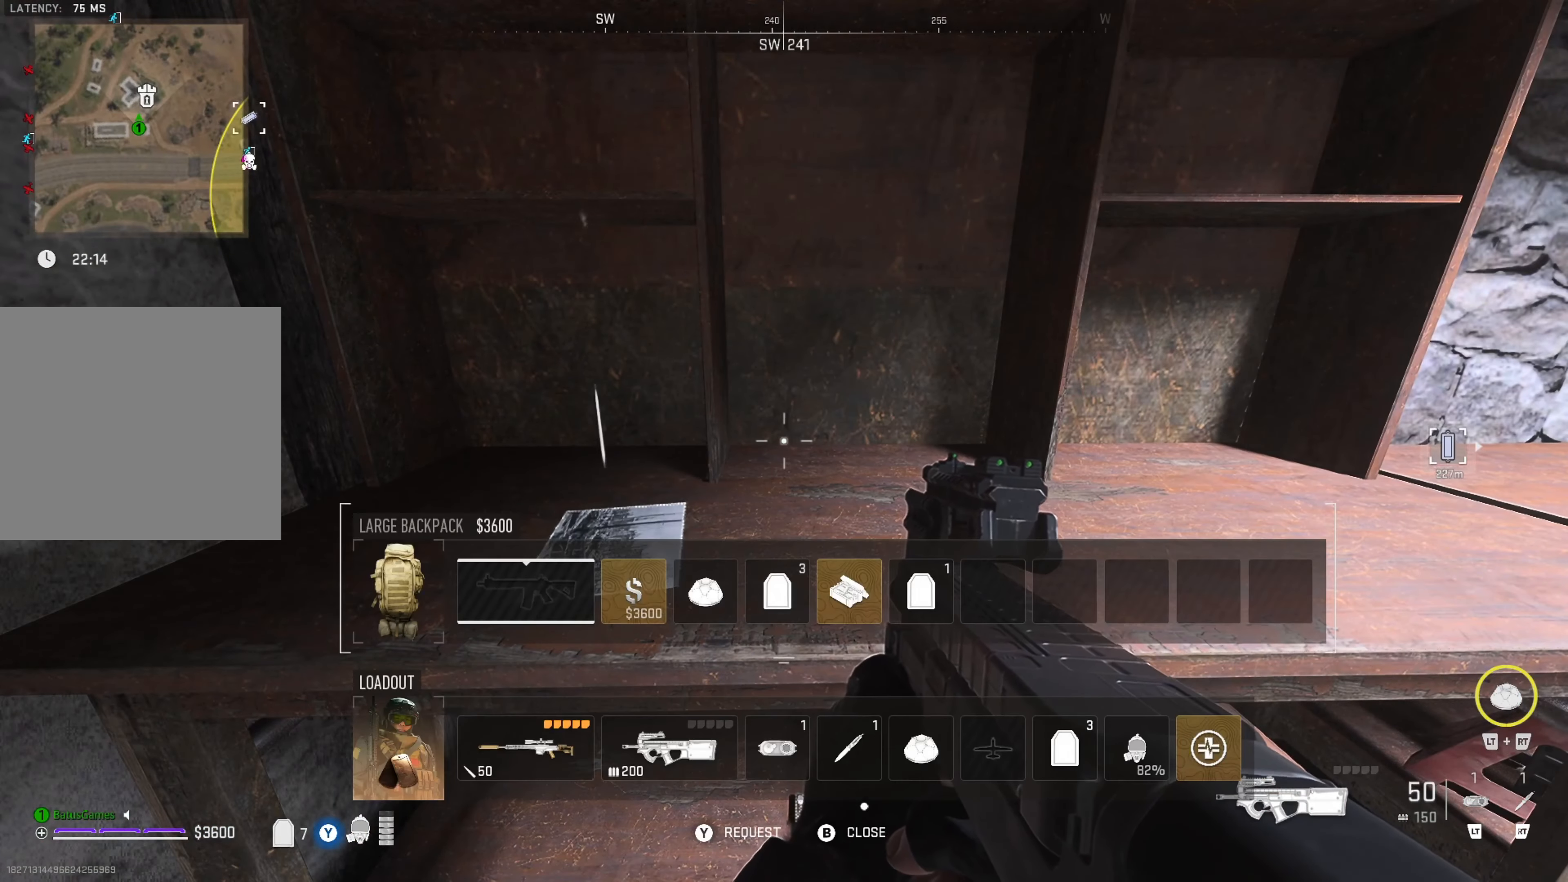
{"buttons": [], "left_stick": "left", "right_stick": "center", "events": [[183, "B", "down"], [283, "B", "up"], [350, "left_stick", "left"]]}
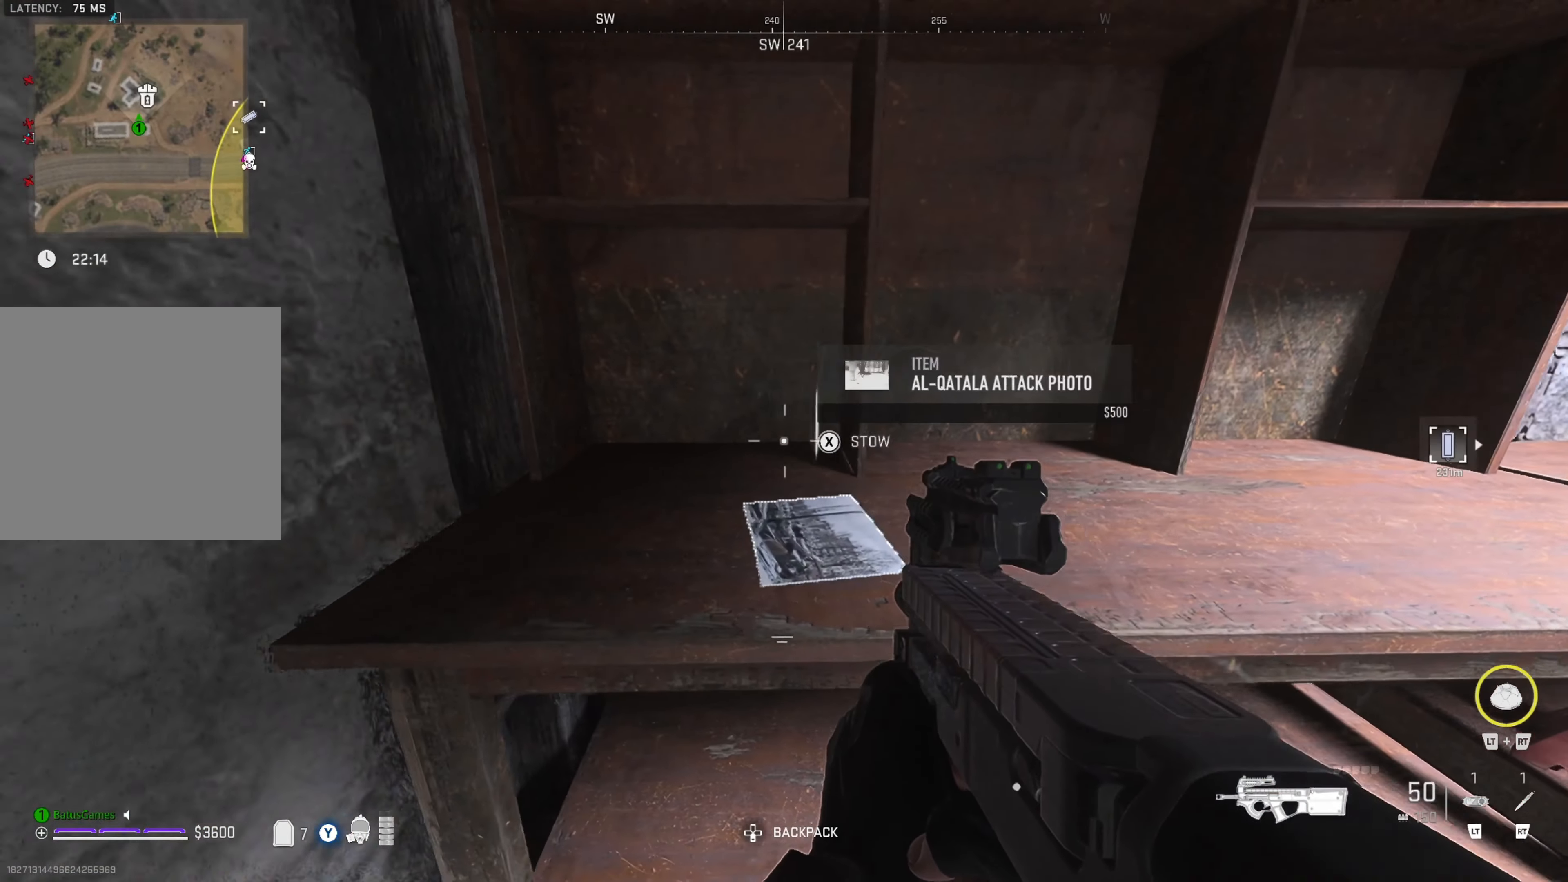
{"buttons": [], "left_stick": "center", "right_stick": "center", "events": [[50, "X", "down"], [50, "left_stick", "center"], [133, "X", "up"], [150, "left_stick", "down-right"], [250, "right_stick", "down-right"], [417, "left_stick", "center"], [417, "right_stick", "center"]]}
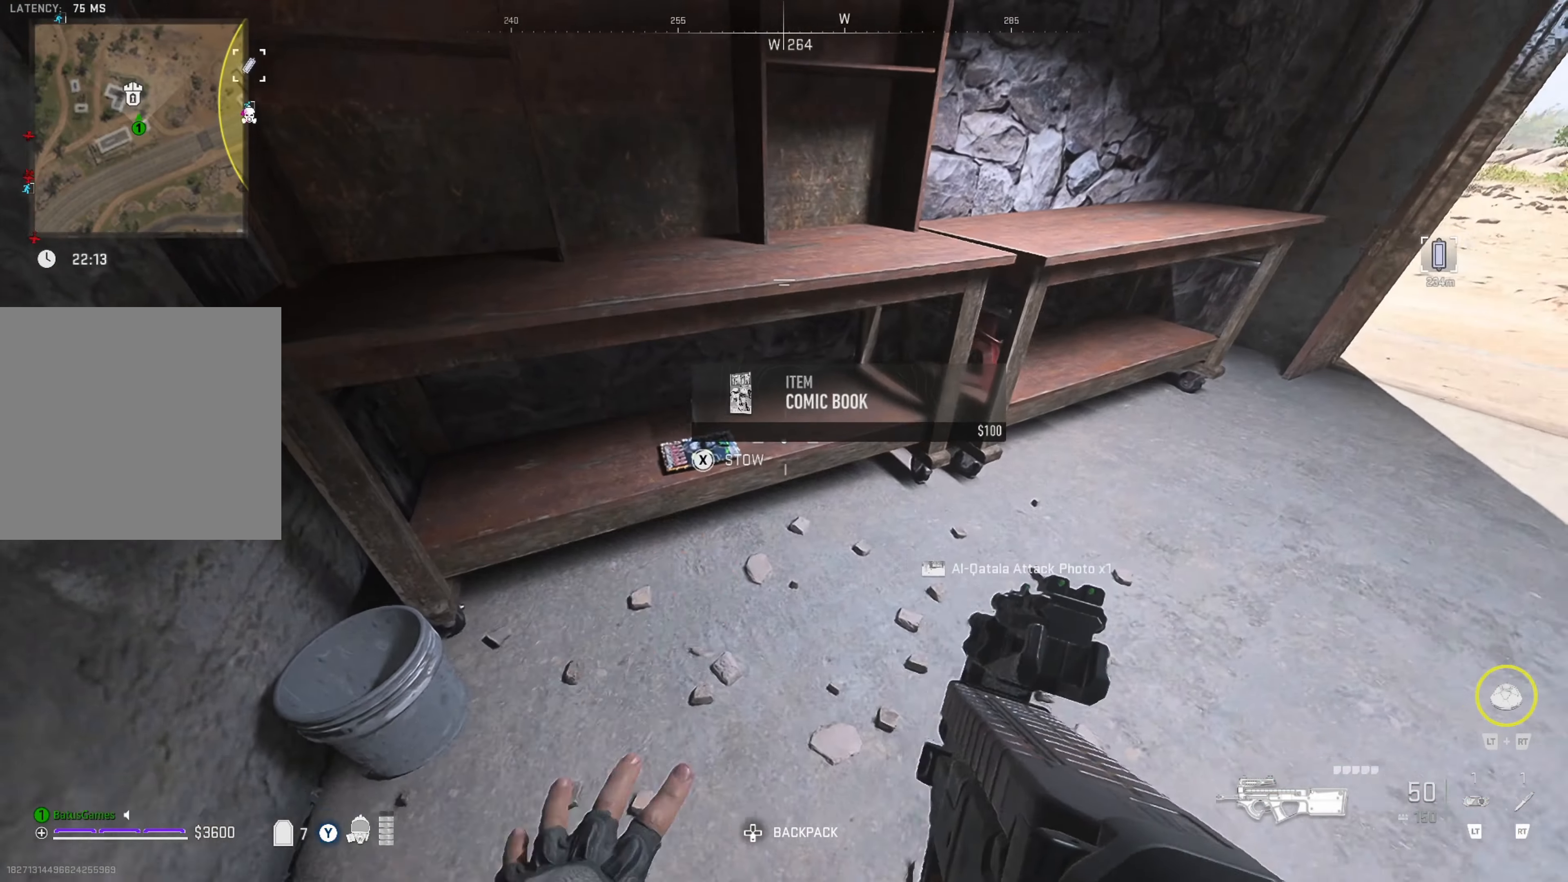
{"buttons": [], "left_stick": "center", "right_stick": "center", "events": [[433, "X", "down"], [483, "X", "up"]]}
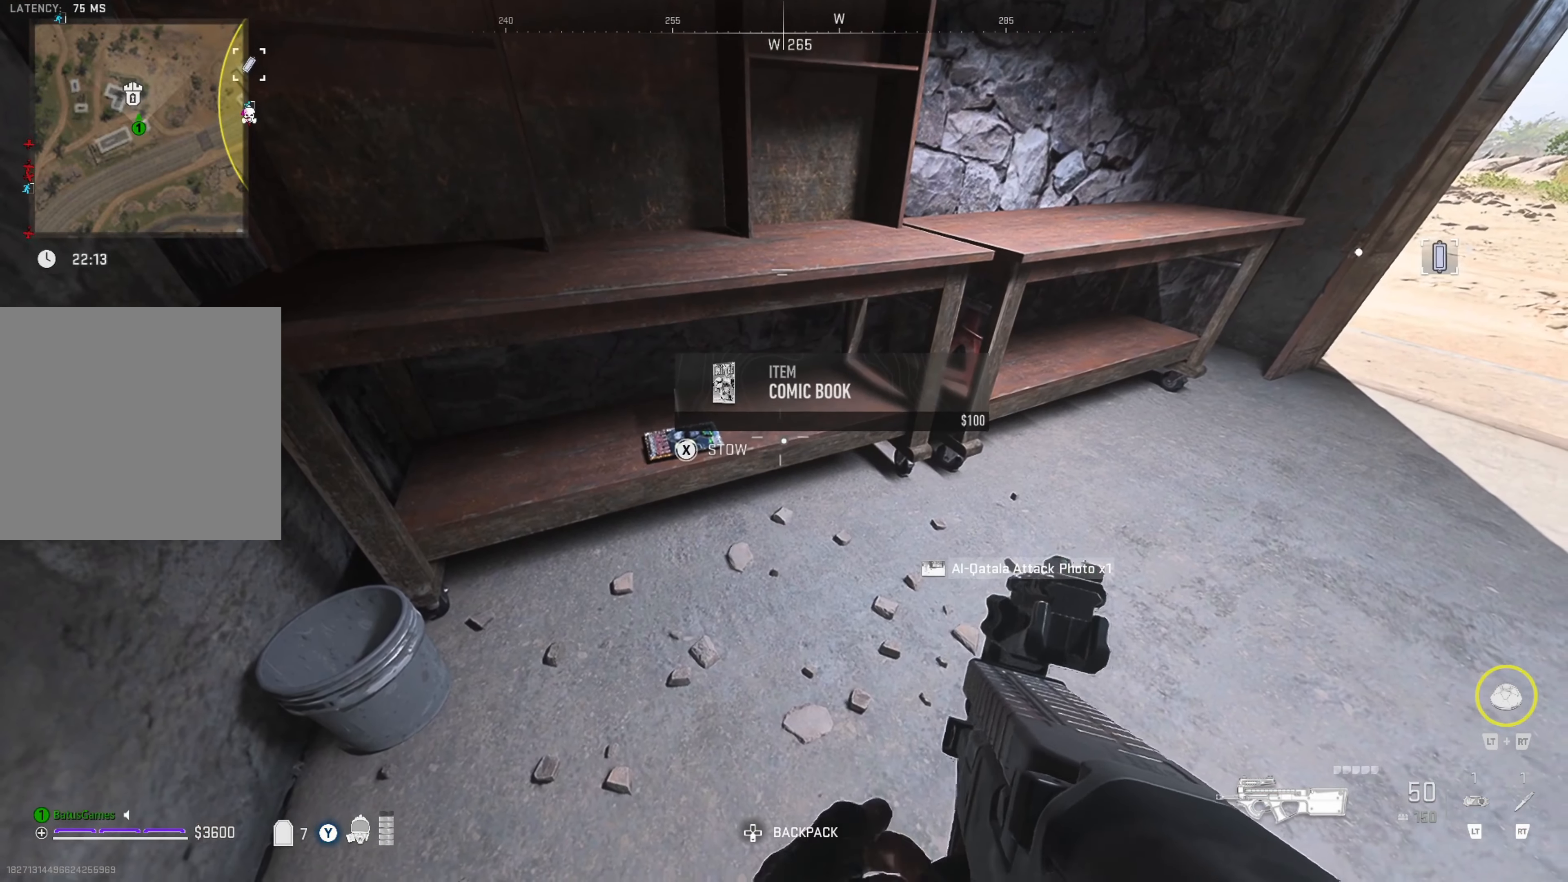
{"buttons": [], "left_stick": "center", "right_stick": "left", "events": [[283, "right_stick", "left"]]}
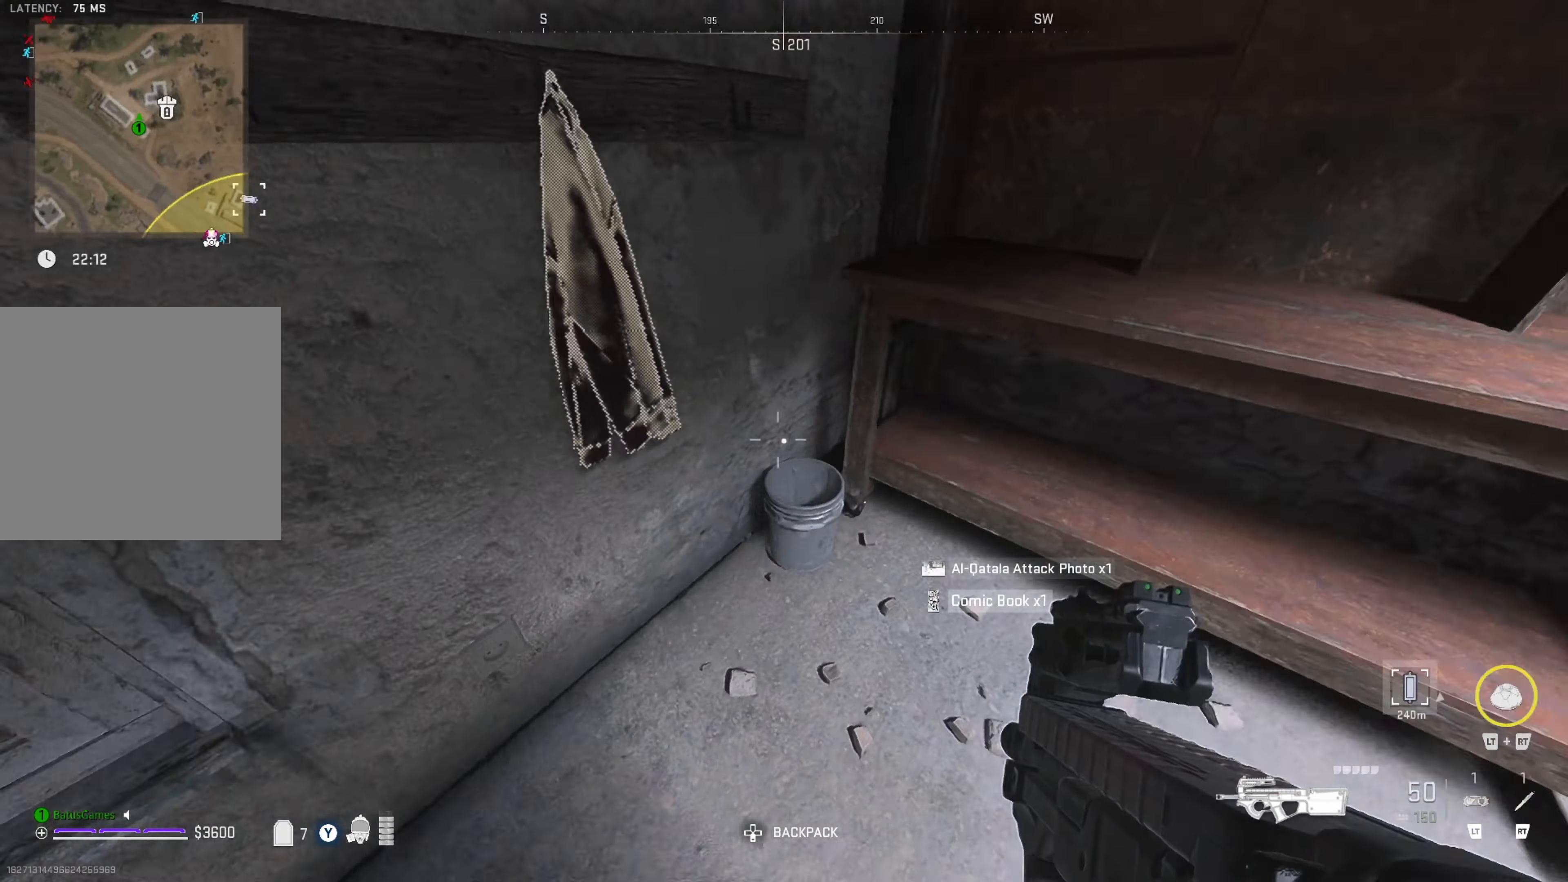
{"buttons": [], "left_stick": "up-left", "right_stick": "center", "events": [[100, "right_stick", "center"], [183, "left_stick", "up-left"], [284, "right_stick", "left"], [484, "right_stick", "center"]]}
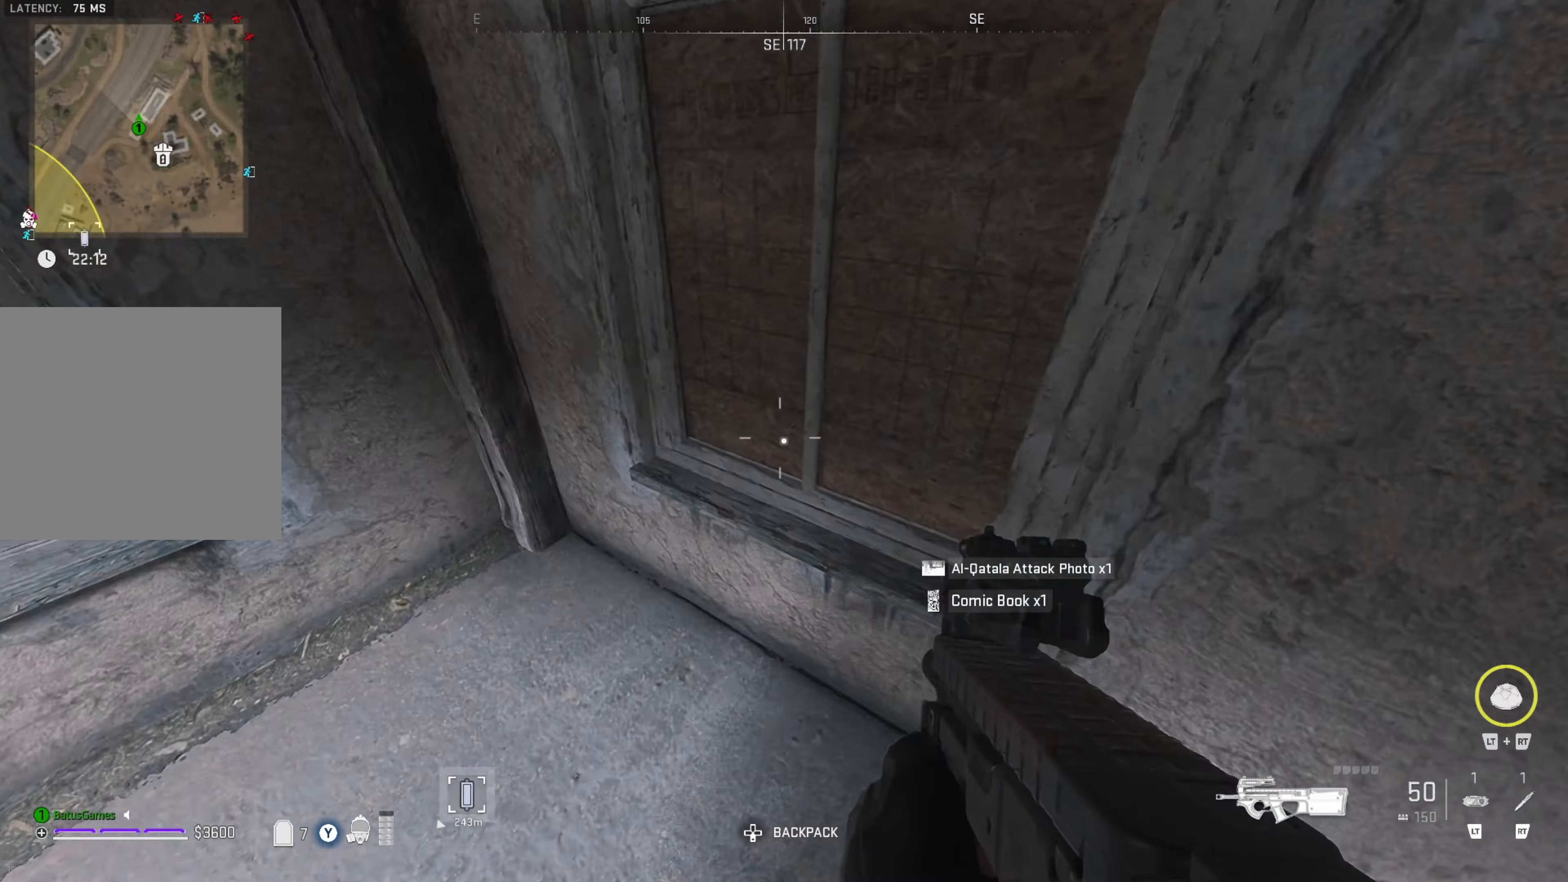
{"buttons": ["X"], "left_stick": "center", "right_stick": "center", "events": [[17, "left_stick", "center"], [67, "left_stick", "right"], [67, "right_stick", "right"], [267, "right_stick", "center"], [350, "left_stick", "center"], [417, "X", "down"]]}